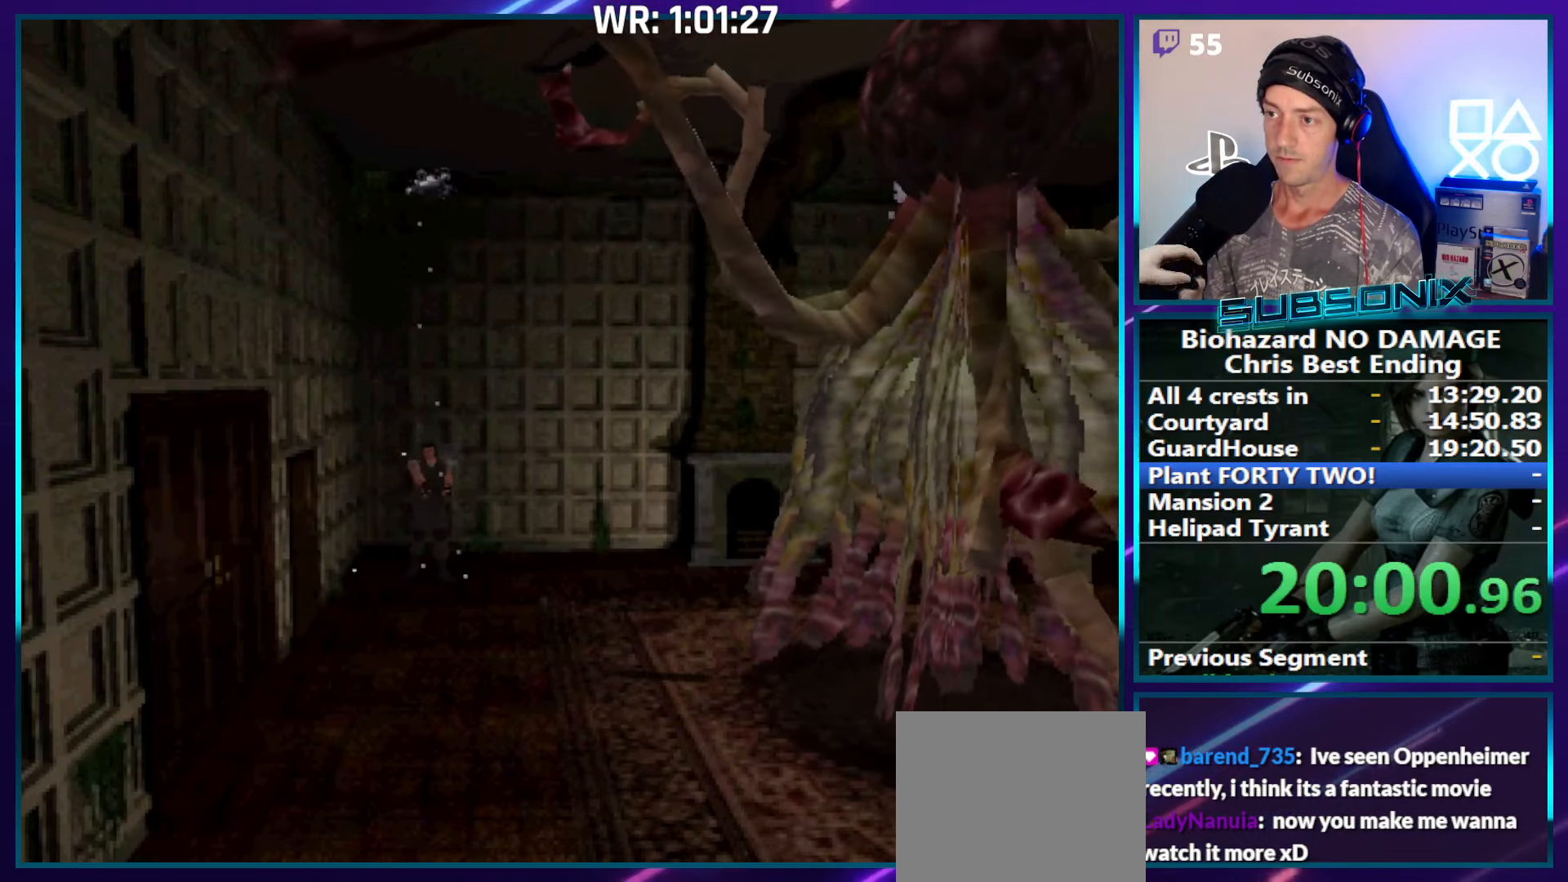
Gameplay with a controller (PlayStation layout); each line is a JSON object with the inputs held at the frame after it. "events" lists button and stick changes between this image and that frame as [ms after this image, input, new state], when the widget could be followed in between. Not read: L3 R3 left_stick.
{"buttons": ["CROSS", "R1"], "right_stick": "center", "events": [[200, "DPAD_UP", "down"], [233, "SQUARE", "down"], [283, "DPAD_RIGHT", "up"], [400, "DPAD_UP", "up"], [417, "SQUARE", "up"], [433, "R1", "down"], [450, "CROSS", "down"]]}
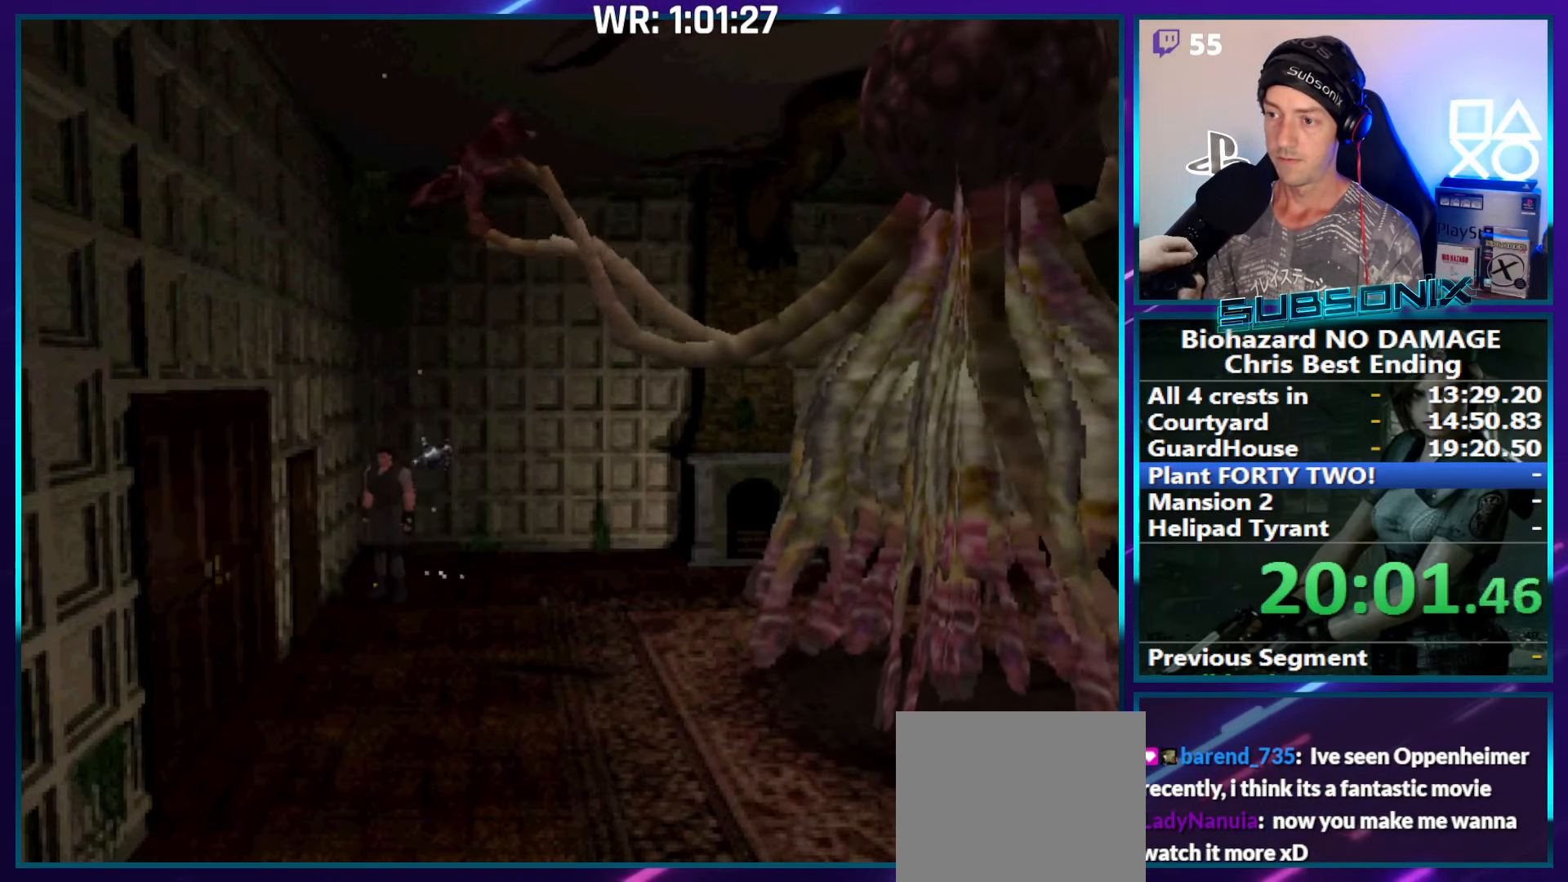
{"buttons": ["CROSS", "R1"], "right_stick": "center", "events": []}
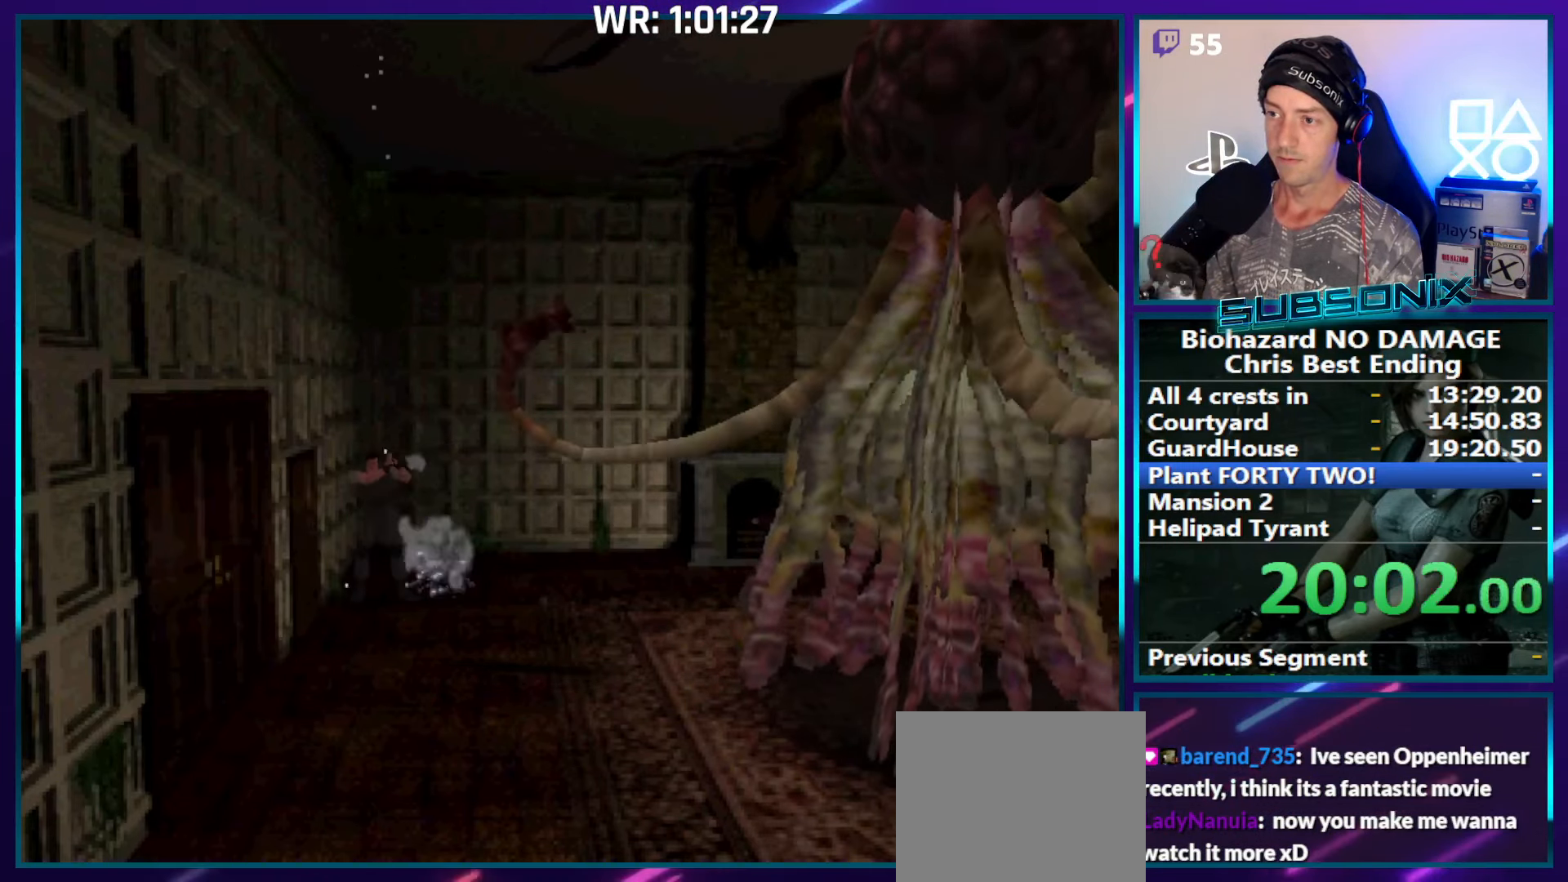
{"buttons": ["DPAD_LEFT"], "right_stick": "center", "events": [[234, "R1", "up"], [250, "CROSS", "up"], [267, "DPAD_LEFT", "down"]]}
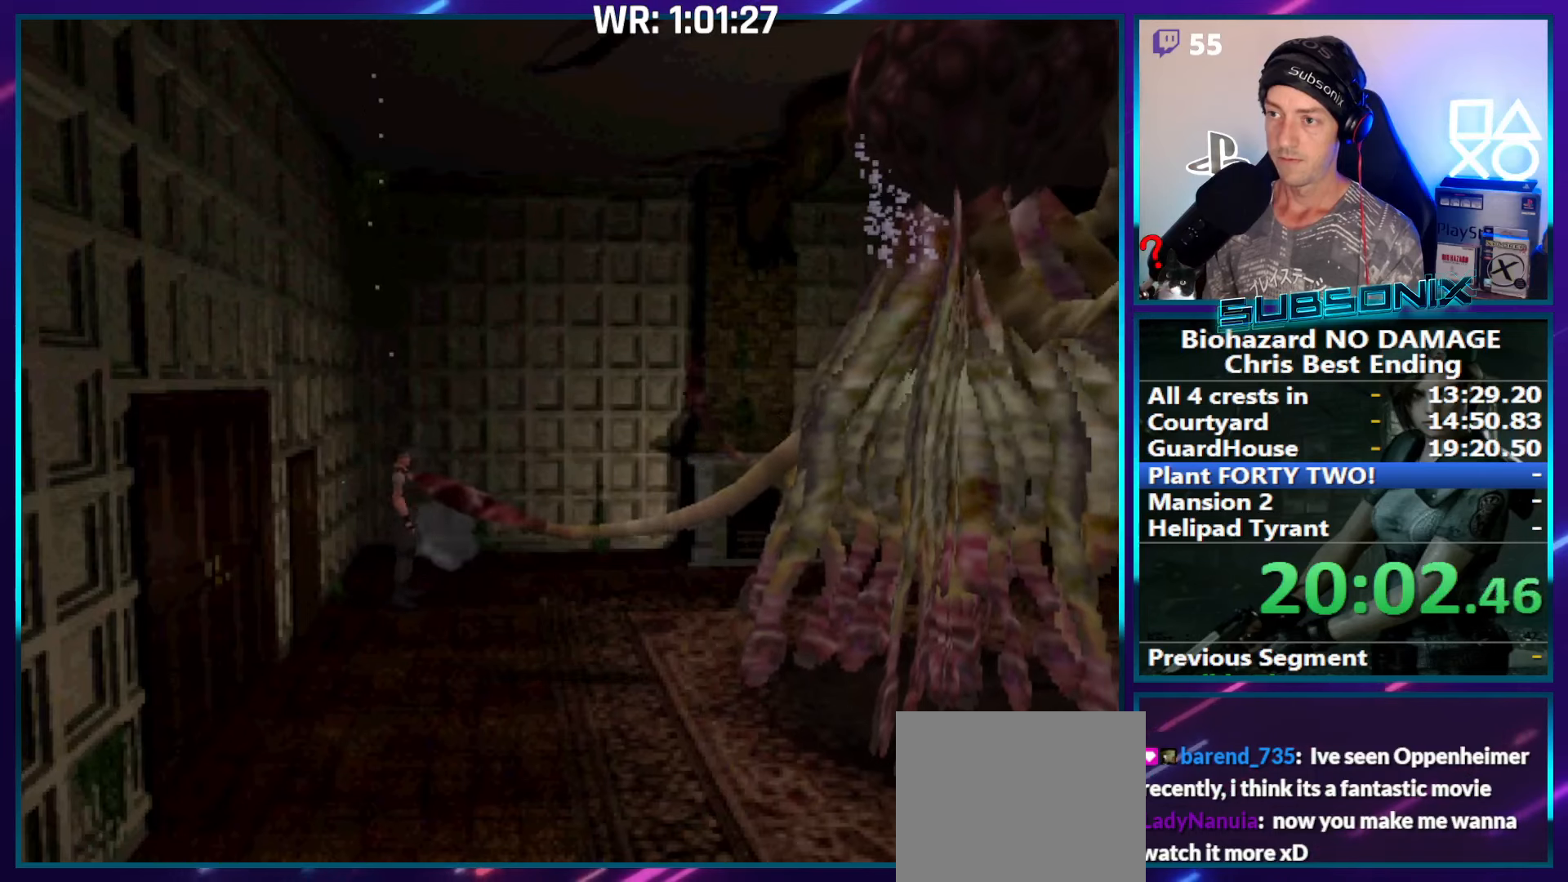
{"buttons": ["CROSS", "R1"], "right_stick": "center", "events": [[300, "DPAD_LEFT", "up"], [334, "CROSS", "down"], [334, "R1", "down"]]}
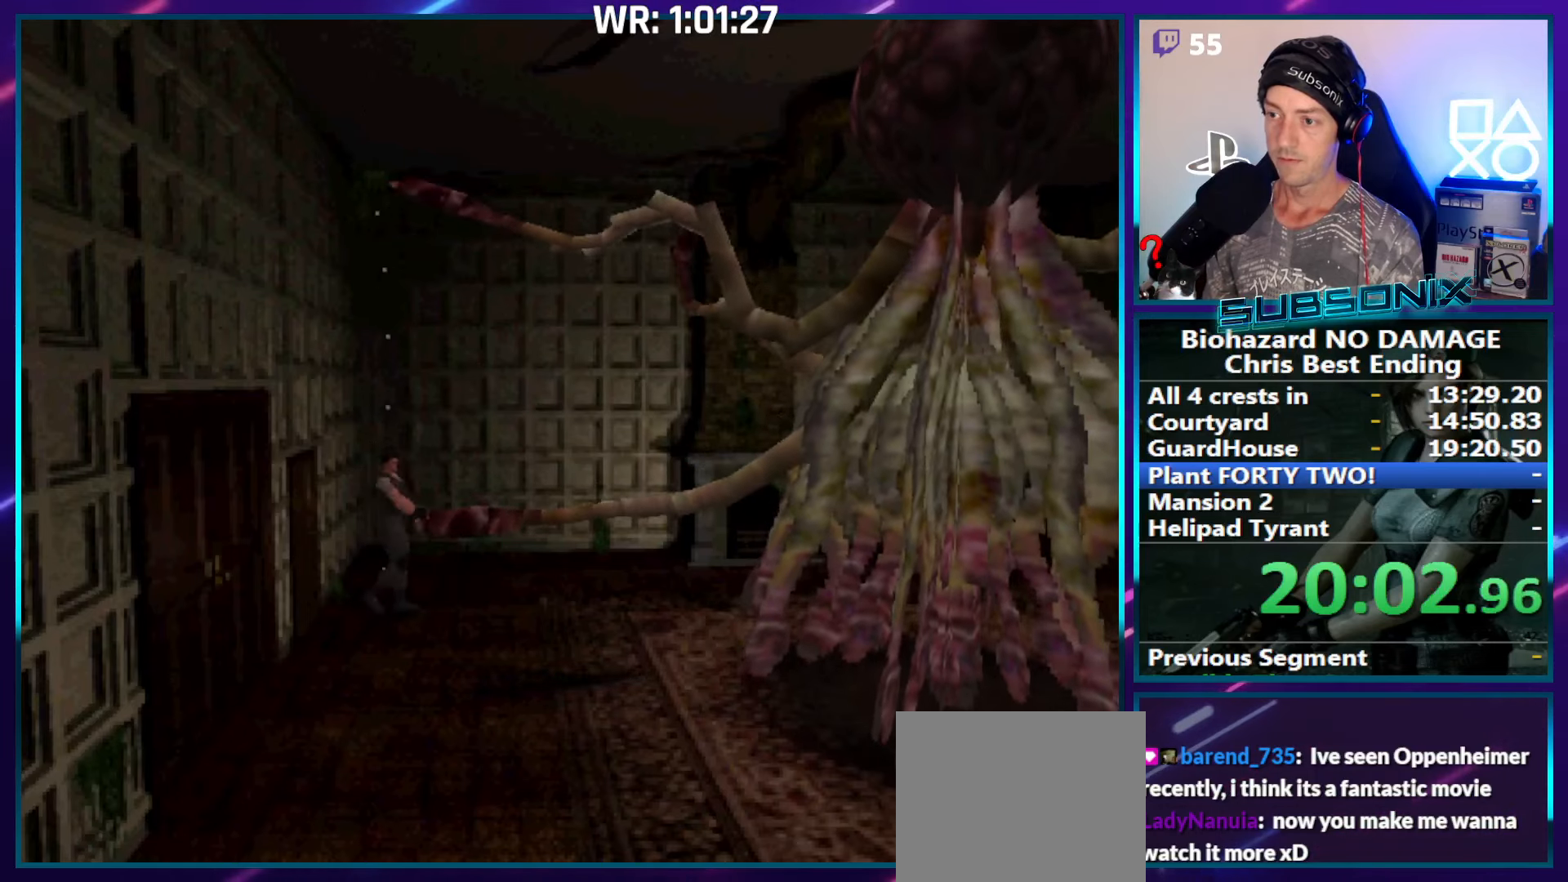
{"buttons": ["CROSS", "R1"], "right_stick": "center", "events": []}
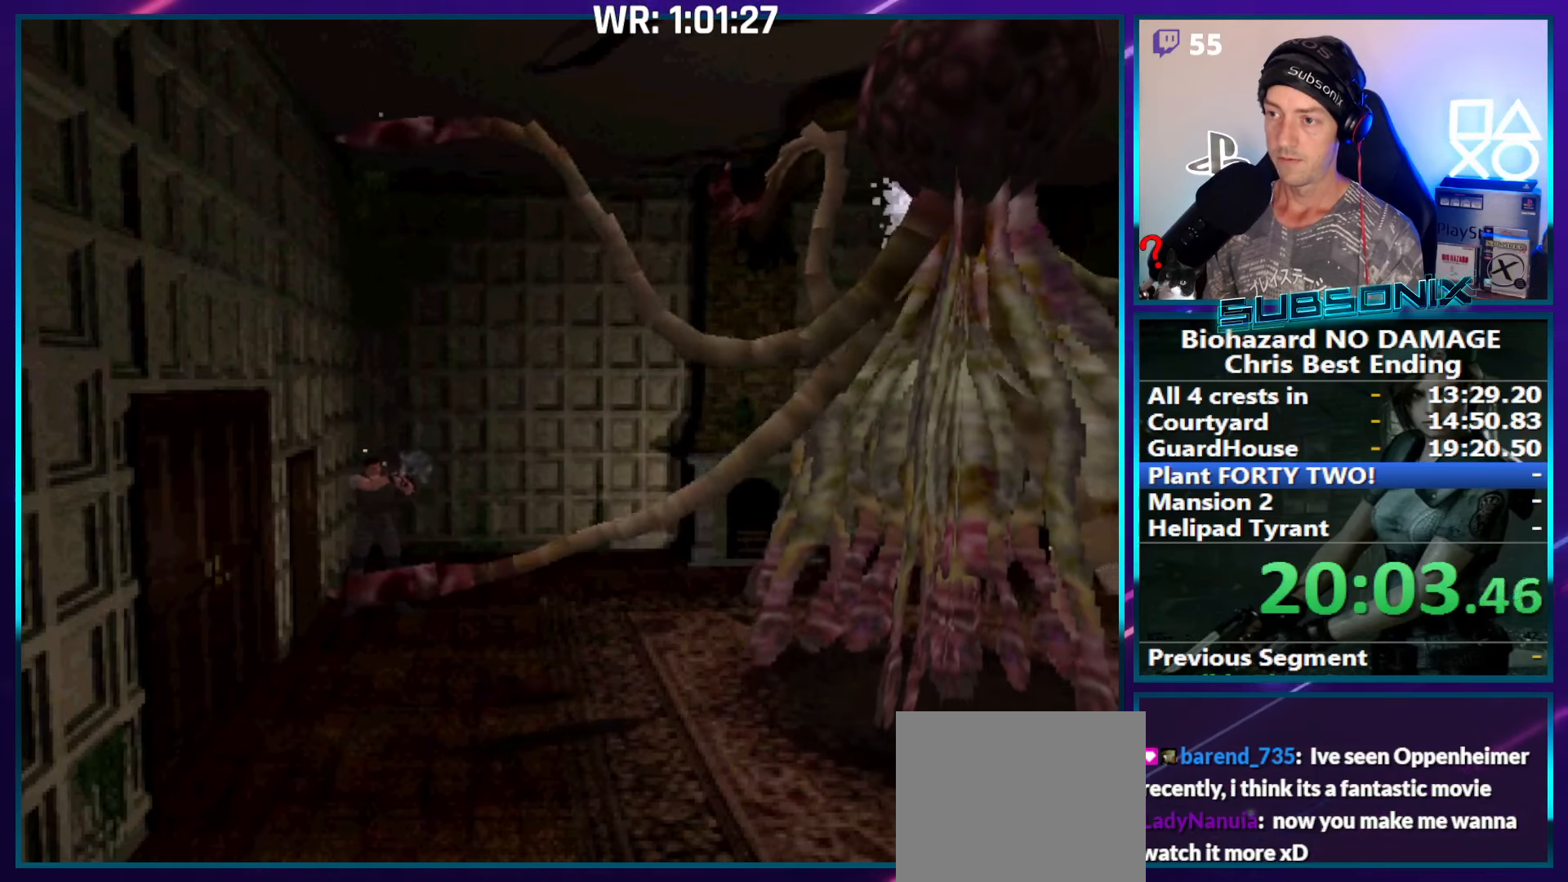
{"buttons": ["CROSS", "R1"], "right_stick": "center", "events": []}
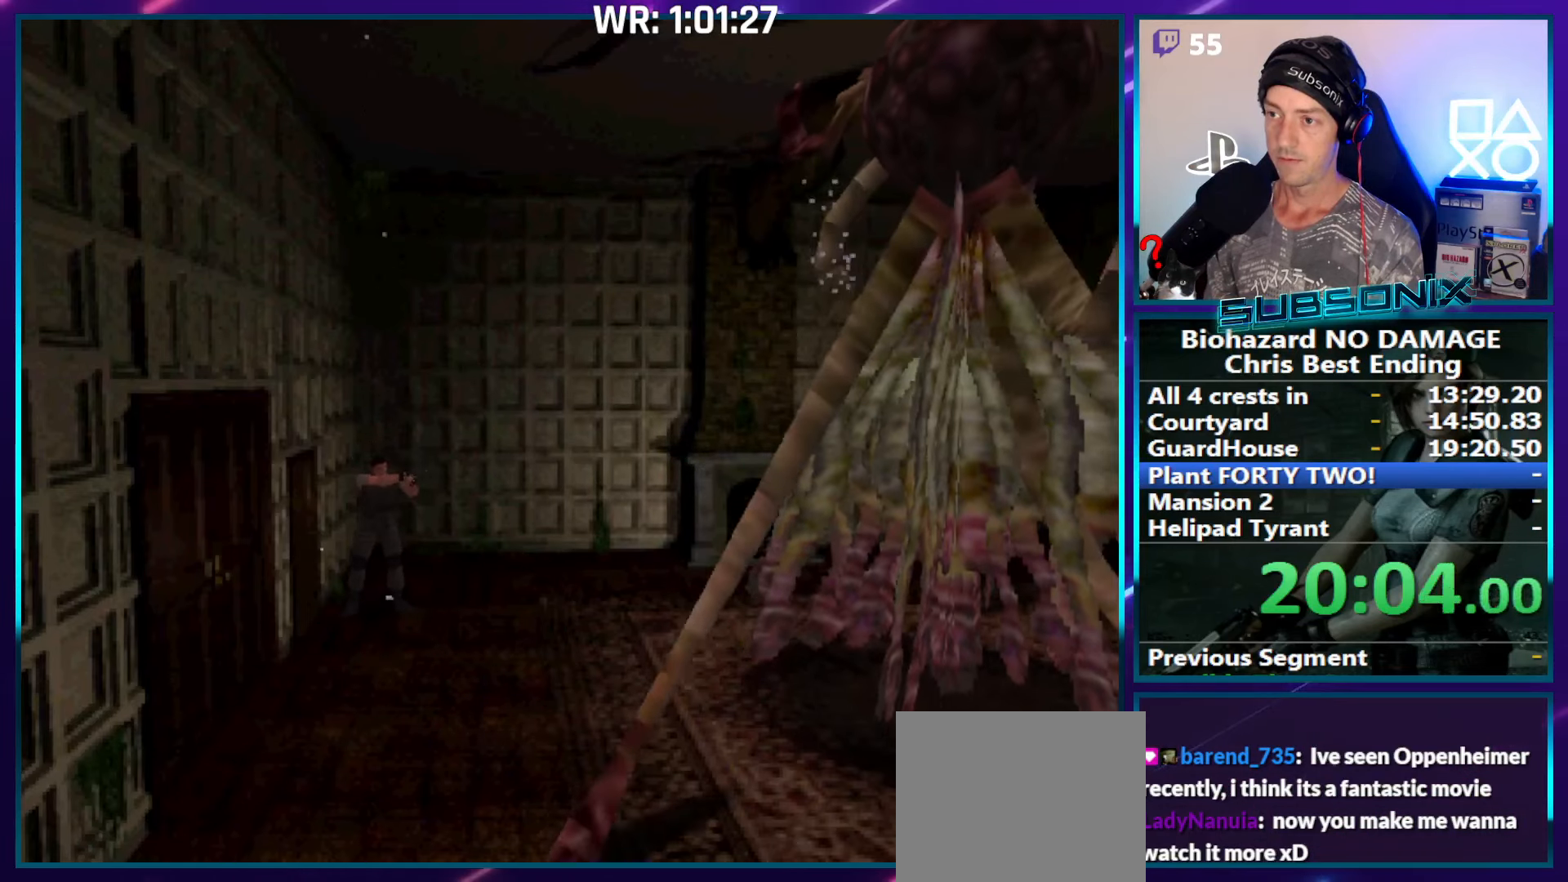
{"buttons": ["CROSS", "R1"], "right_stick": "center", "events": []}
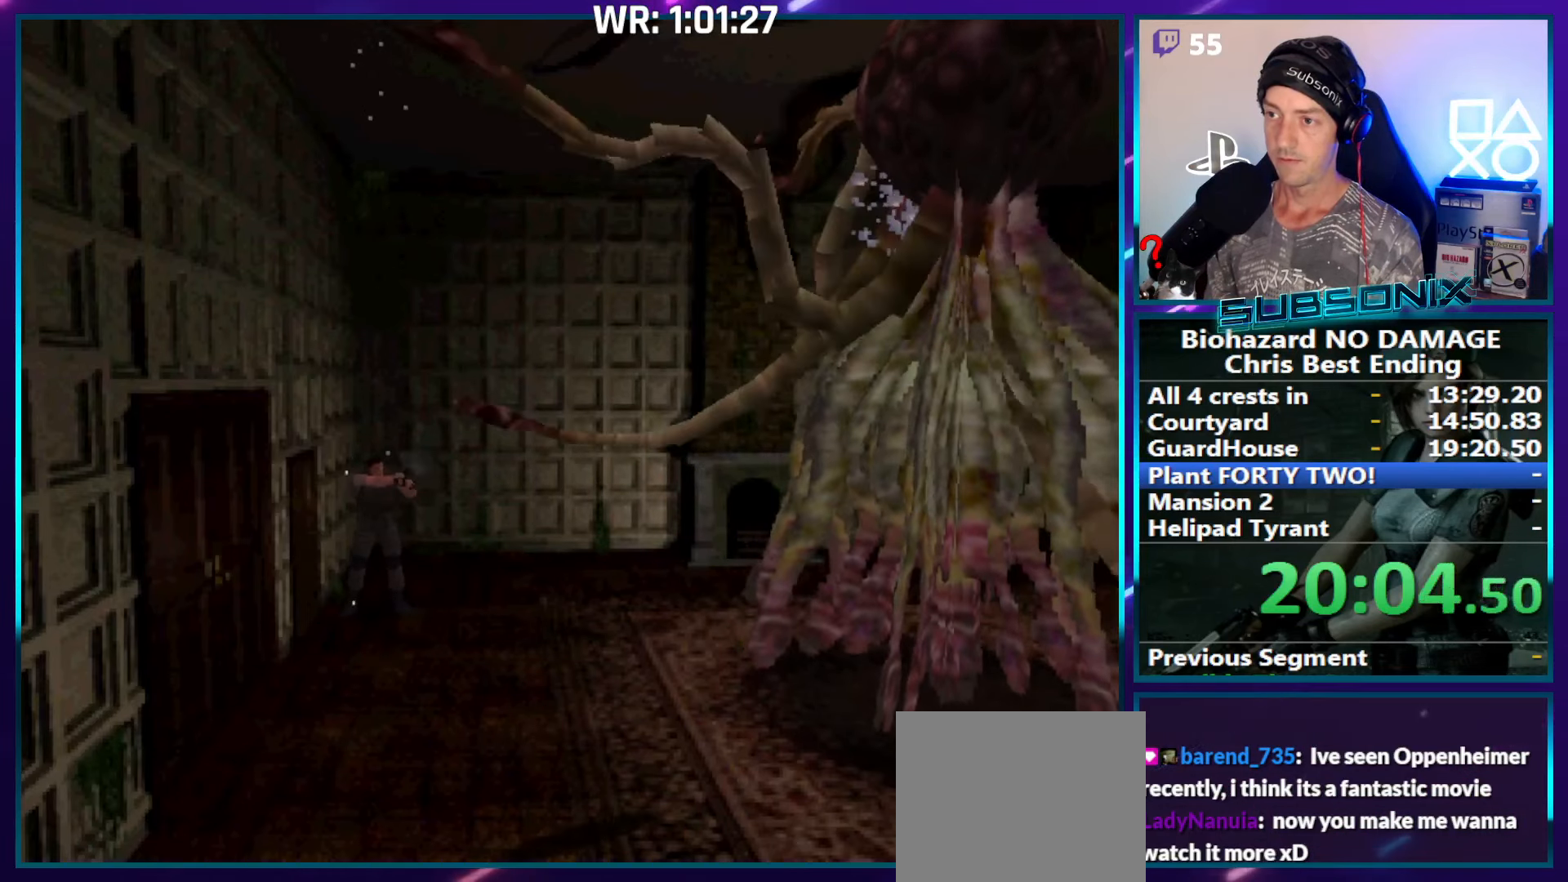
{"buttons": [], "right_stick": "center", "events": [[467, "R1", "up"], [500, "CROSS", "up"]]}
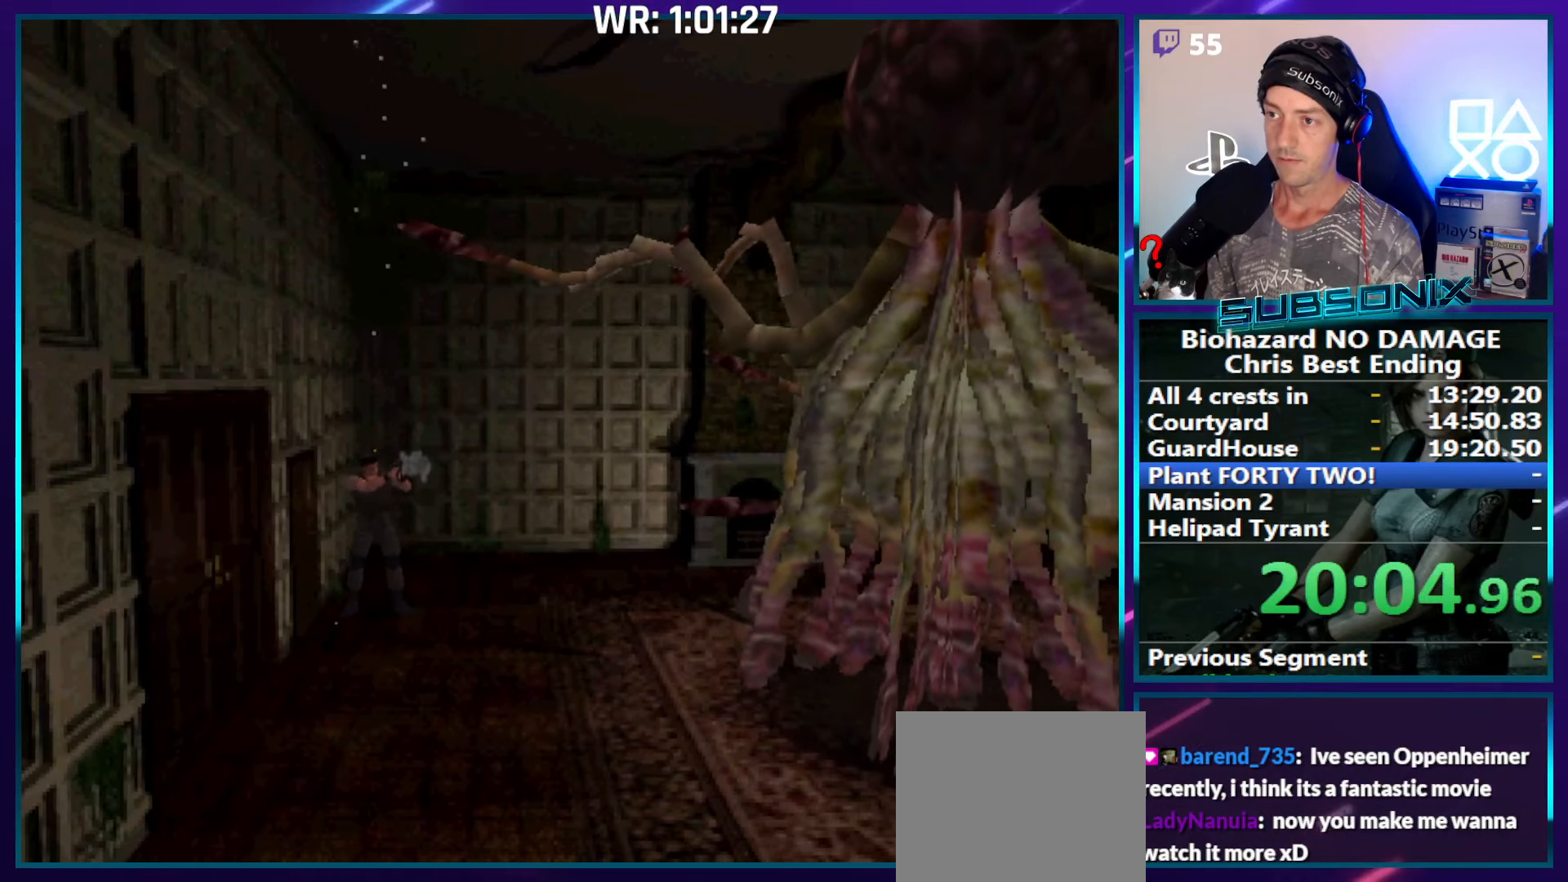
{"buttons": ["DPAD_LEFT"], "right_stick": "center", "events": [[50, "DPAD_LEFT", "down"]]}
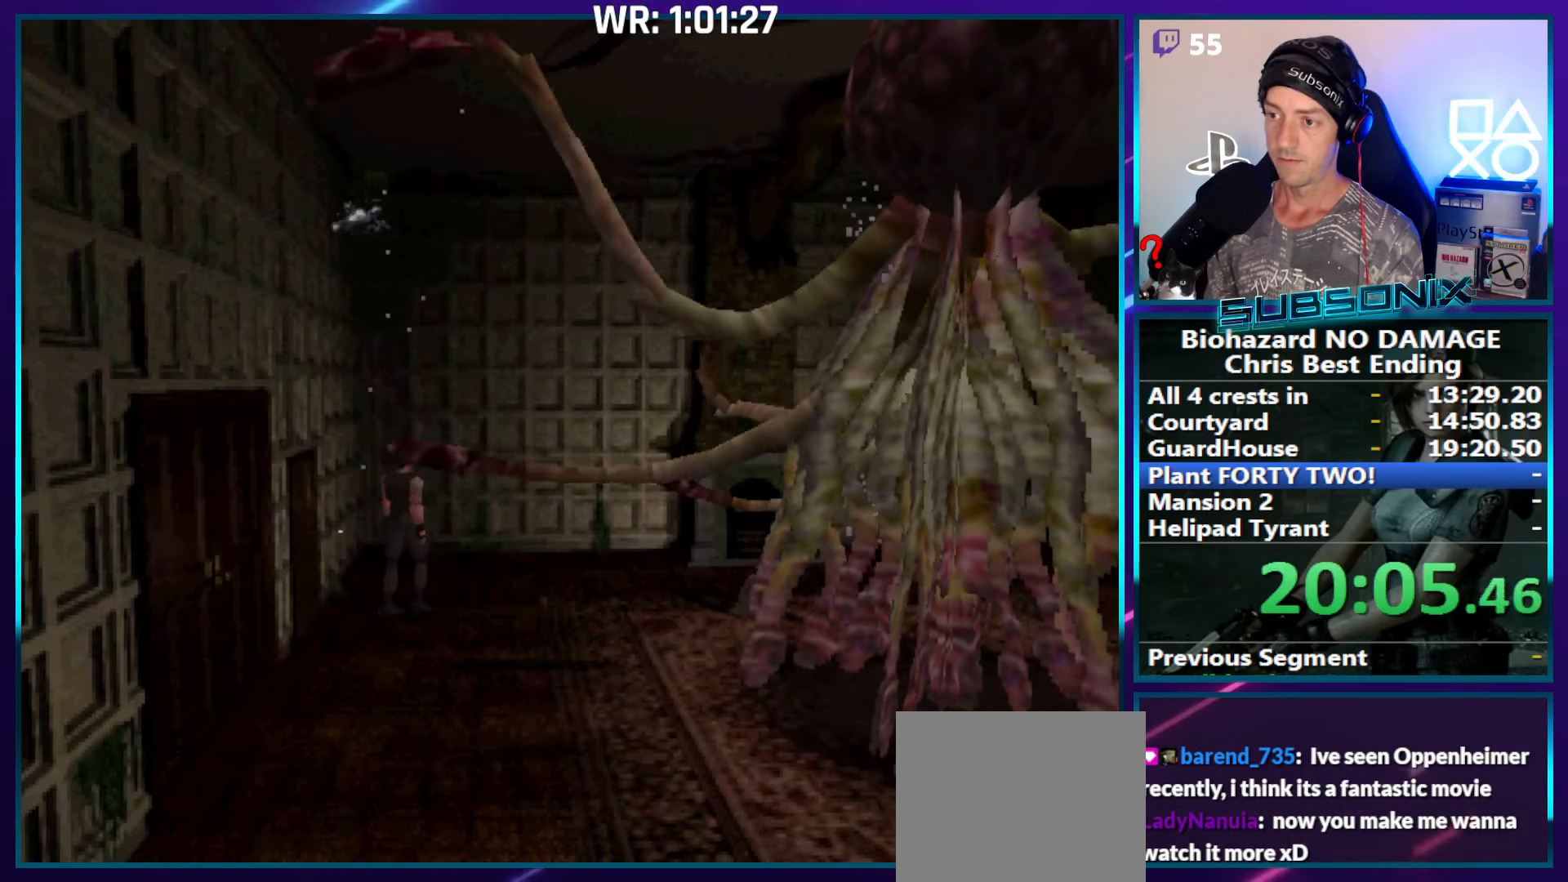
{"buttons": ["CROSS", "R1"], "right_stick": "center", "events": [[50, "DPAD_UP", "down"], [50, "SQUARE", "down"], [400, "CROSS", "down"], [400, "DPAD_LEFT", "up"], [417, "R1", "down"], [450, "DPAD_UP", "up"], [450, "SQUARE", "up"]]}
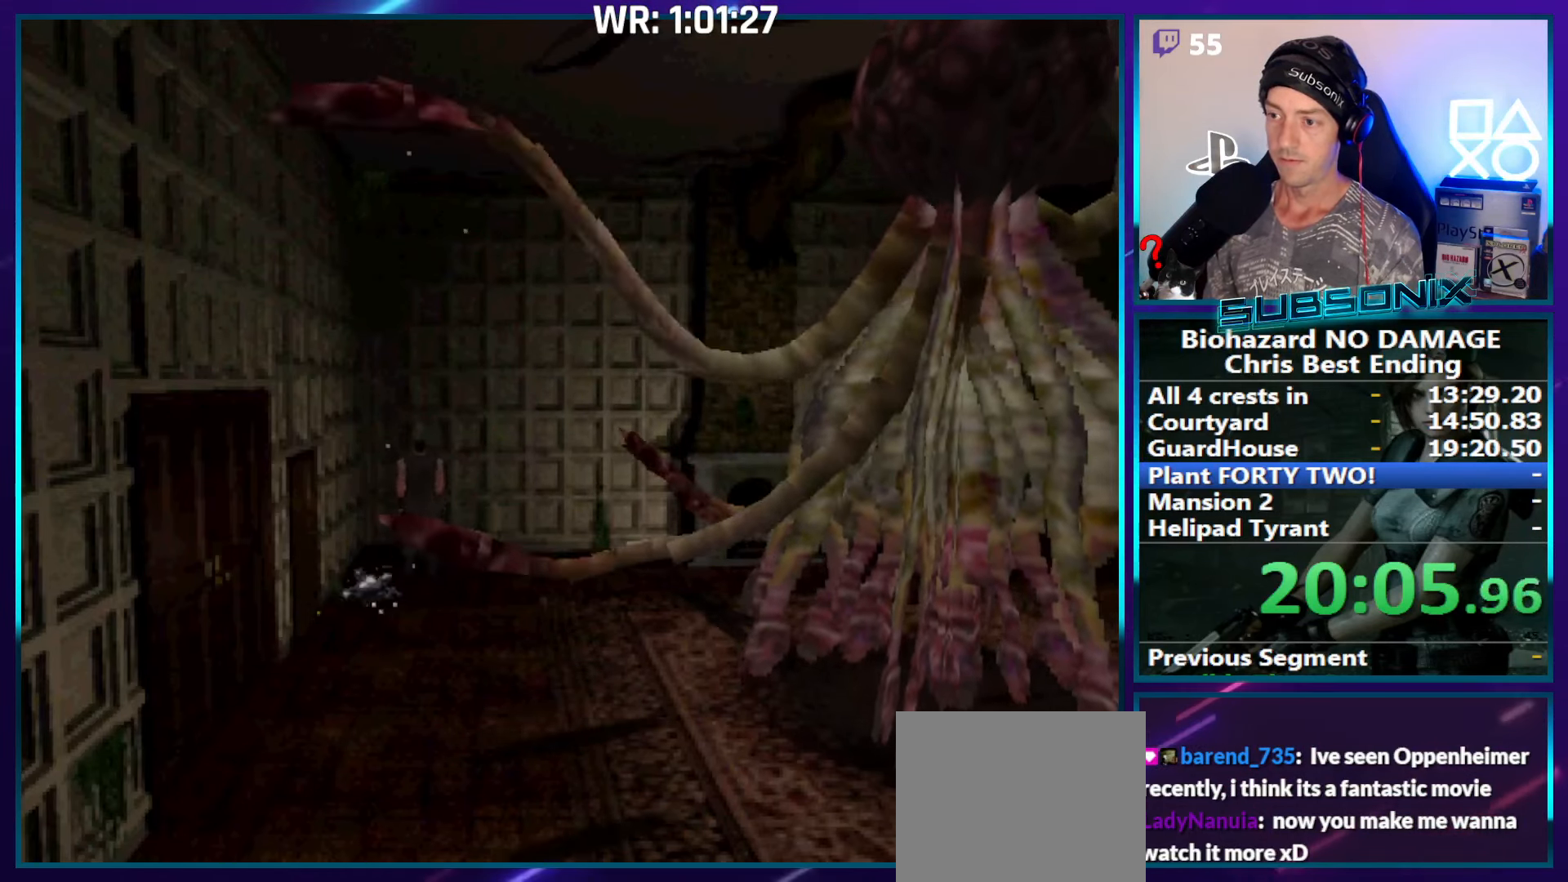
{"buttons": ["CROSS", "R1"], "right_stick": "center", "events": []}
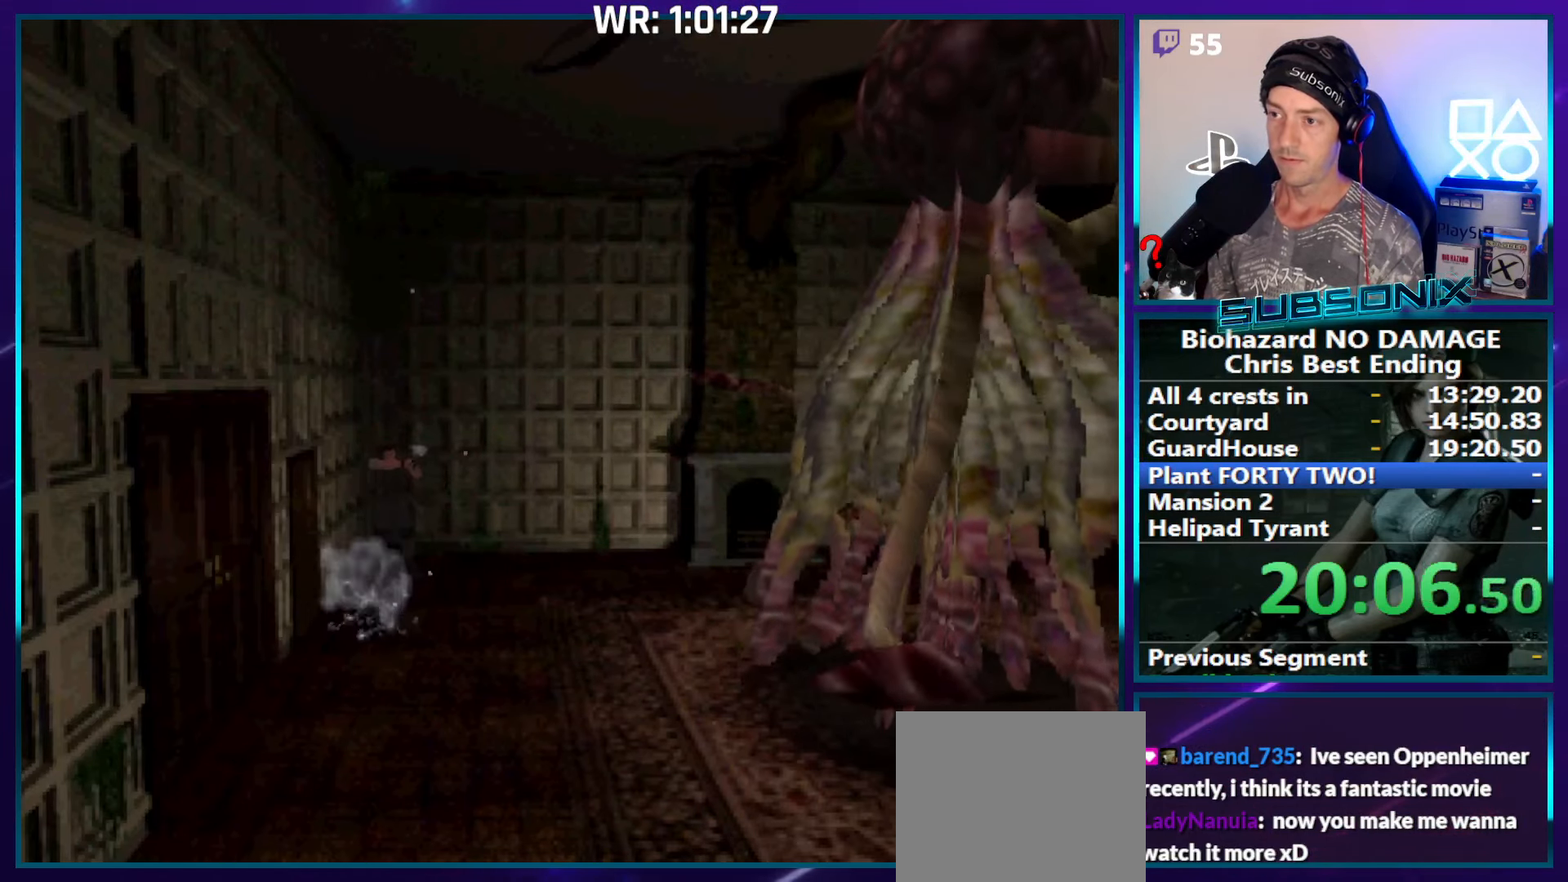
{"buttons": ["CROSS", "R1"], "right_stick": "center", "events": []}
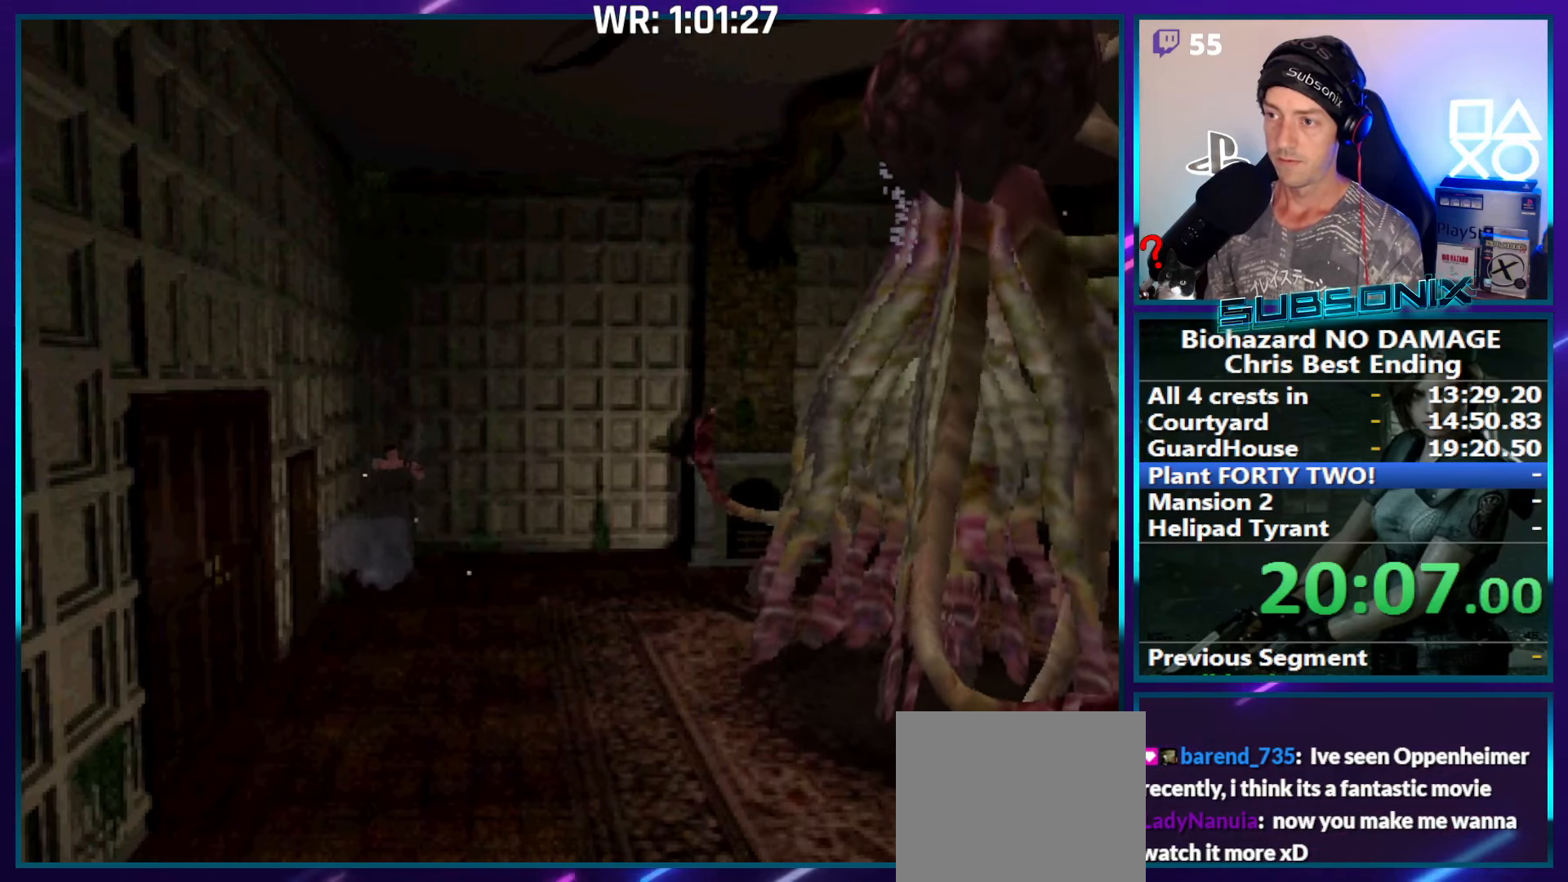
{"buttons": ["CROSS", "R1"], "right_stick": "center", "events": []}
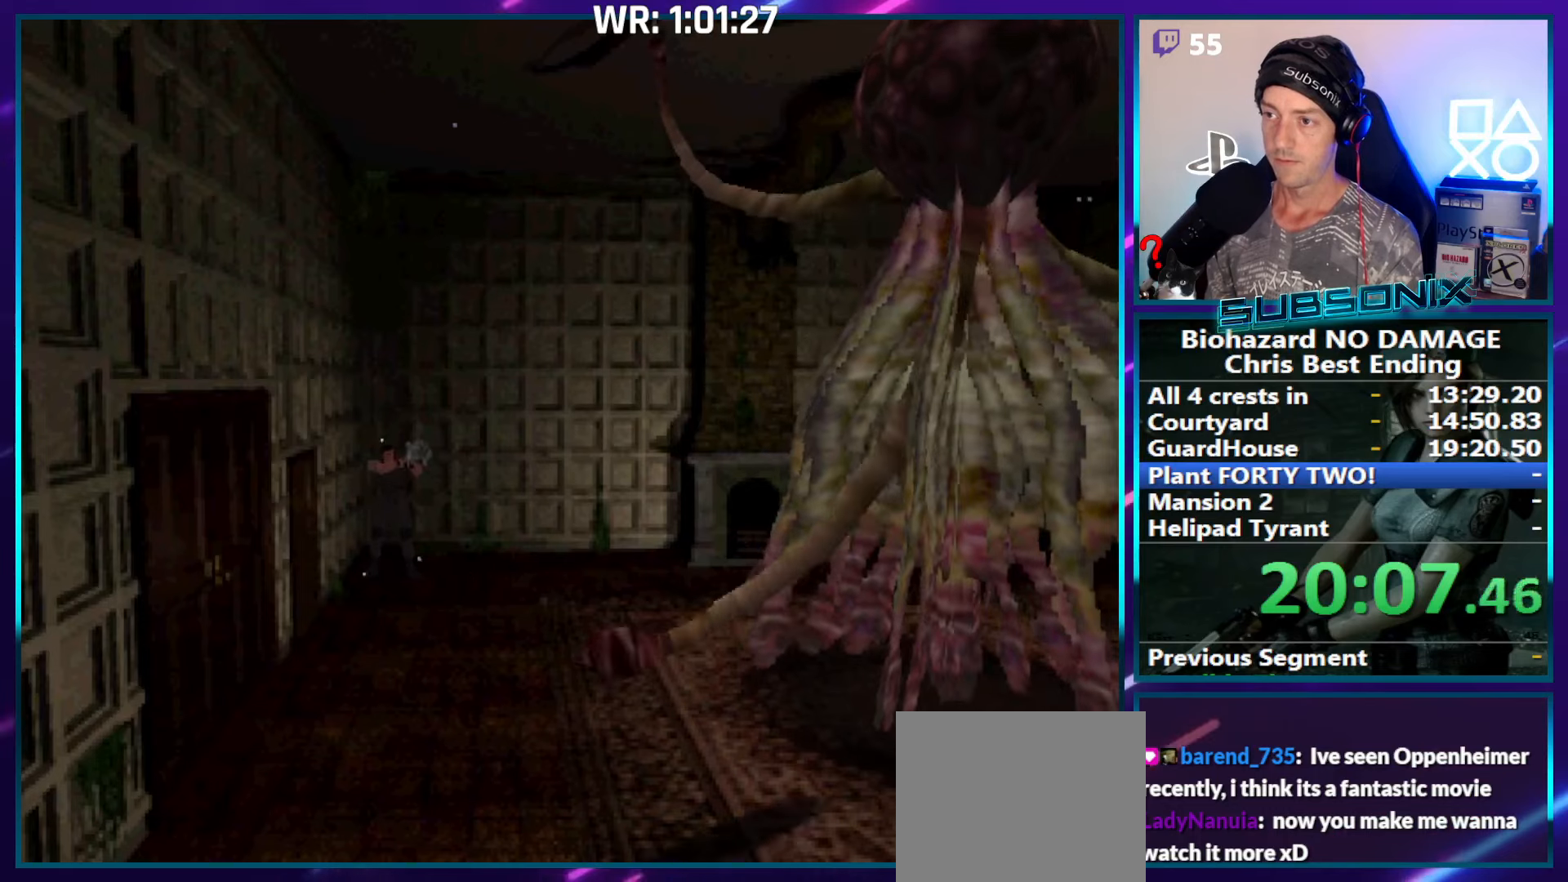
{"buttons": [], "right_stick": "center", "events": [[83, "right_stick", "down-left"], [100, "CROSS", "up"], [100, "SQUARE", "down"], [116, "R1", "up"], [116, "SQUARE", "up"], [116, "START", "down"], [283, "START", "up"], [300, "right_stick", "center"]]}
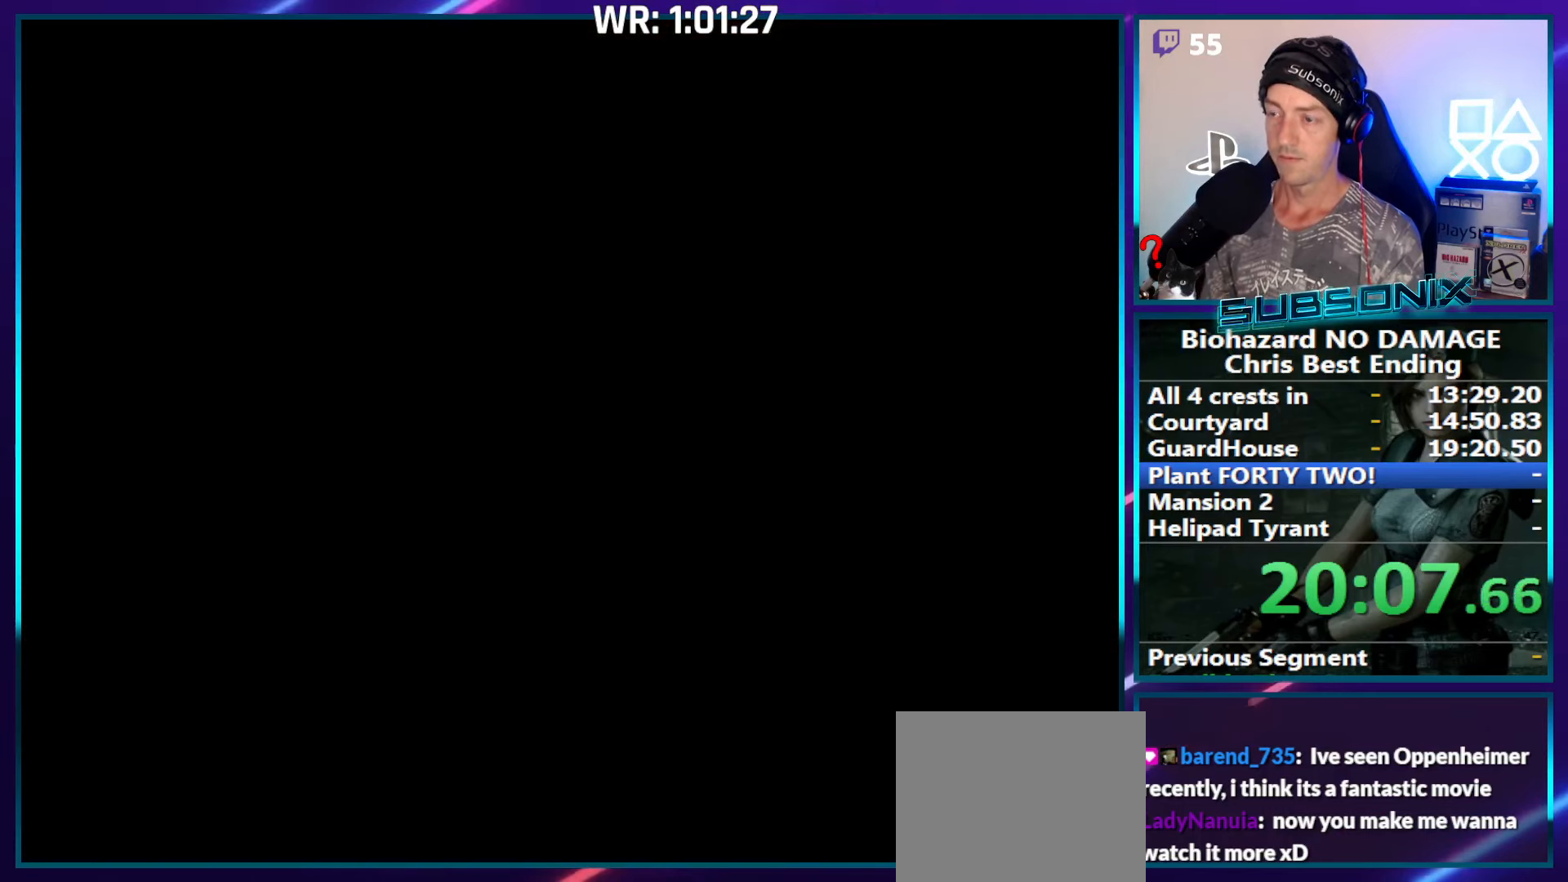
{"buttons": [], "right_stick": "center", "events": [[250, "CROSS", "down"], [383, "CROSS", "up"], [433, "DPAD_DOWN", "down"], [466, "DPAD_DOWN", "up"]]}
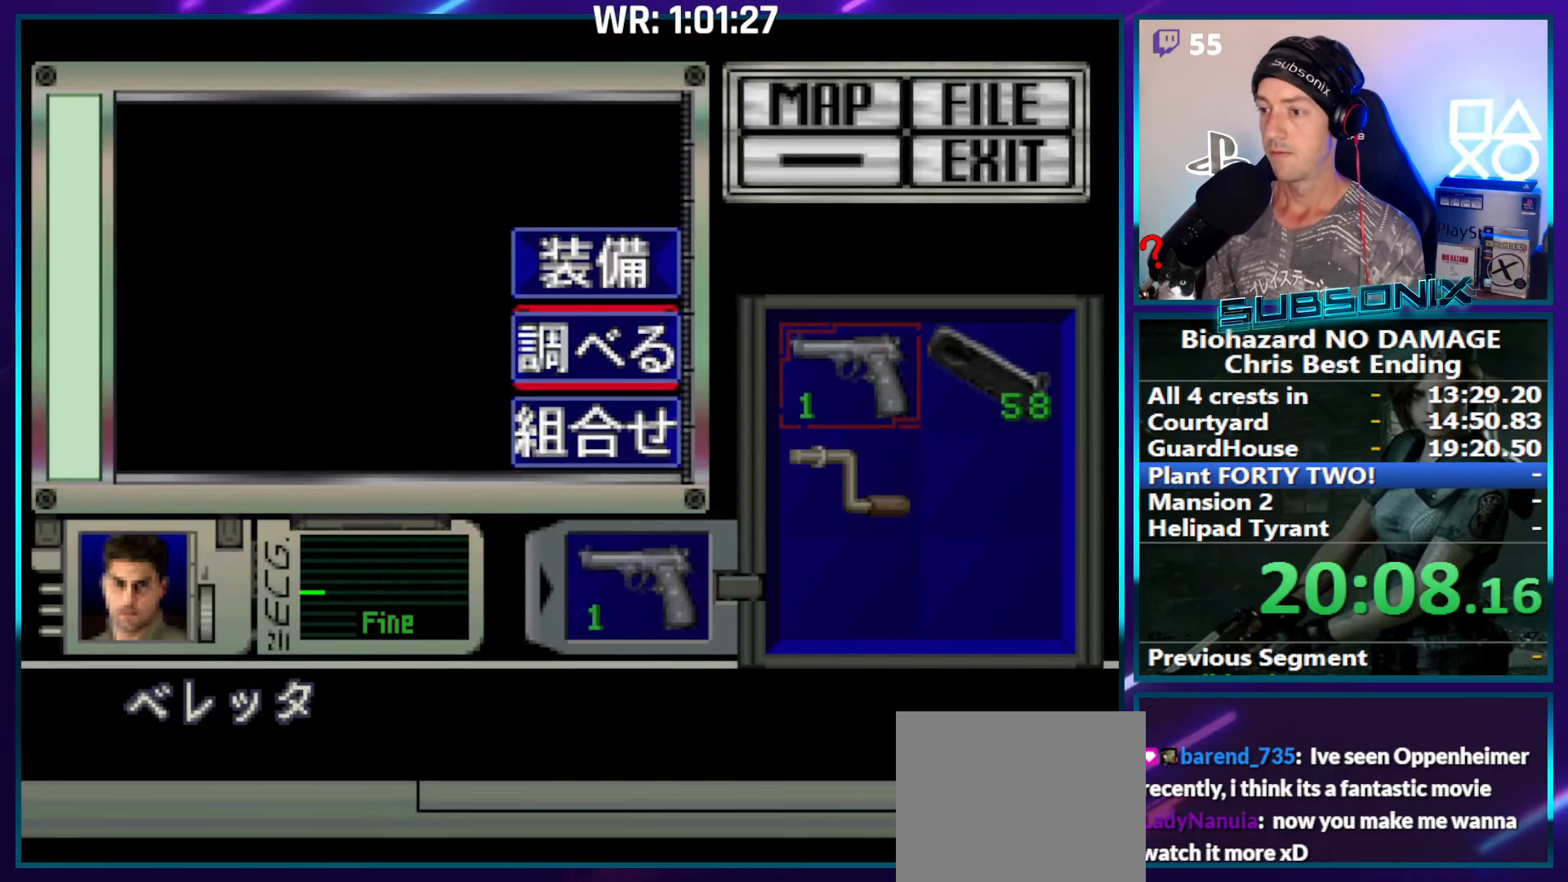
{"buttons": ["CROSS"], "right_stick": "center", "events": [[33, "DPAD_DOWN", "down"], [133, "DPAD_DOWN", "up"], [216, "CROSS", "down"], [300, "DPAD_RIGHT", "down"], [333, "CROSS", "up"], [383, "DPAD_RIGHT", "up"], [433, "CROSS", "down"]]}
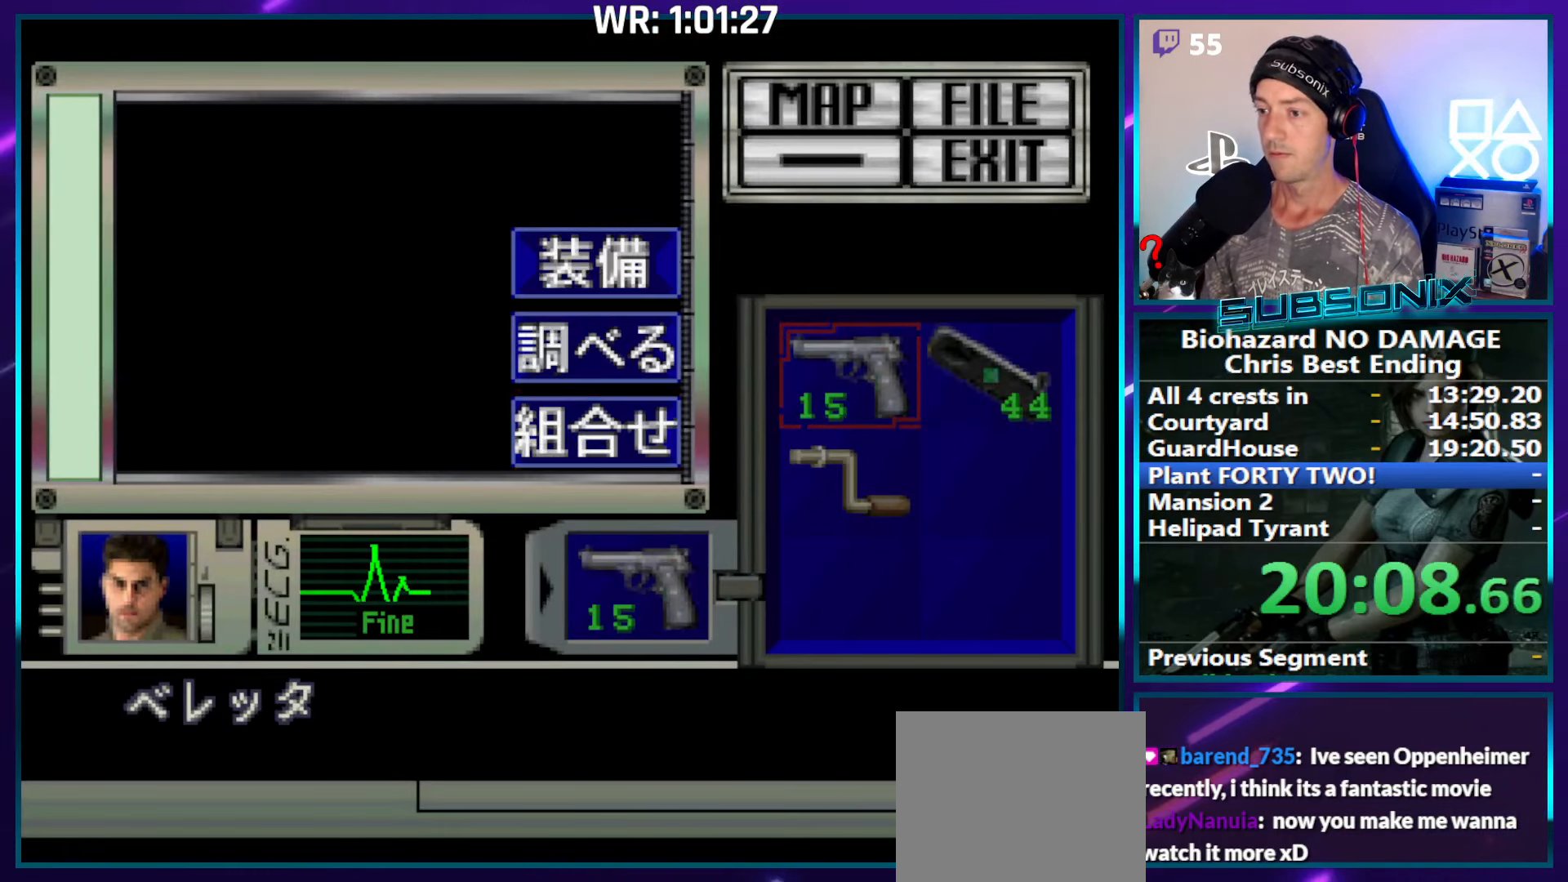
{"buttons": ["CROSS", "R1"], "right_stick": "center", "events": [[33, "CROSS", "up"], [150, "SQUARE", "down"], [233, "SQUARE", "up"], [366, "CROSS", "down"], [366, "R1", "down"]]}
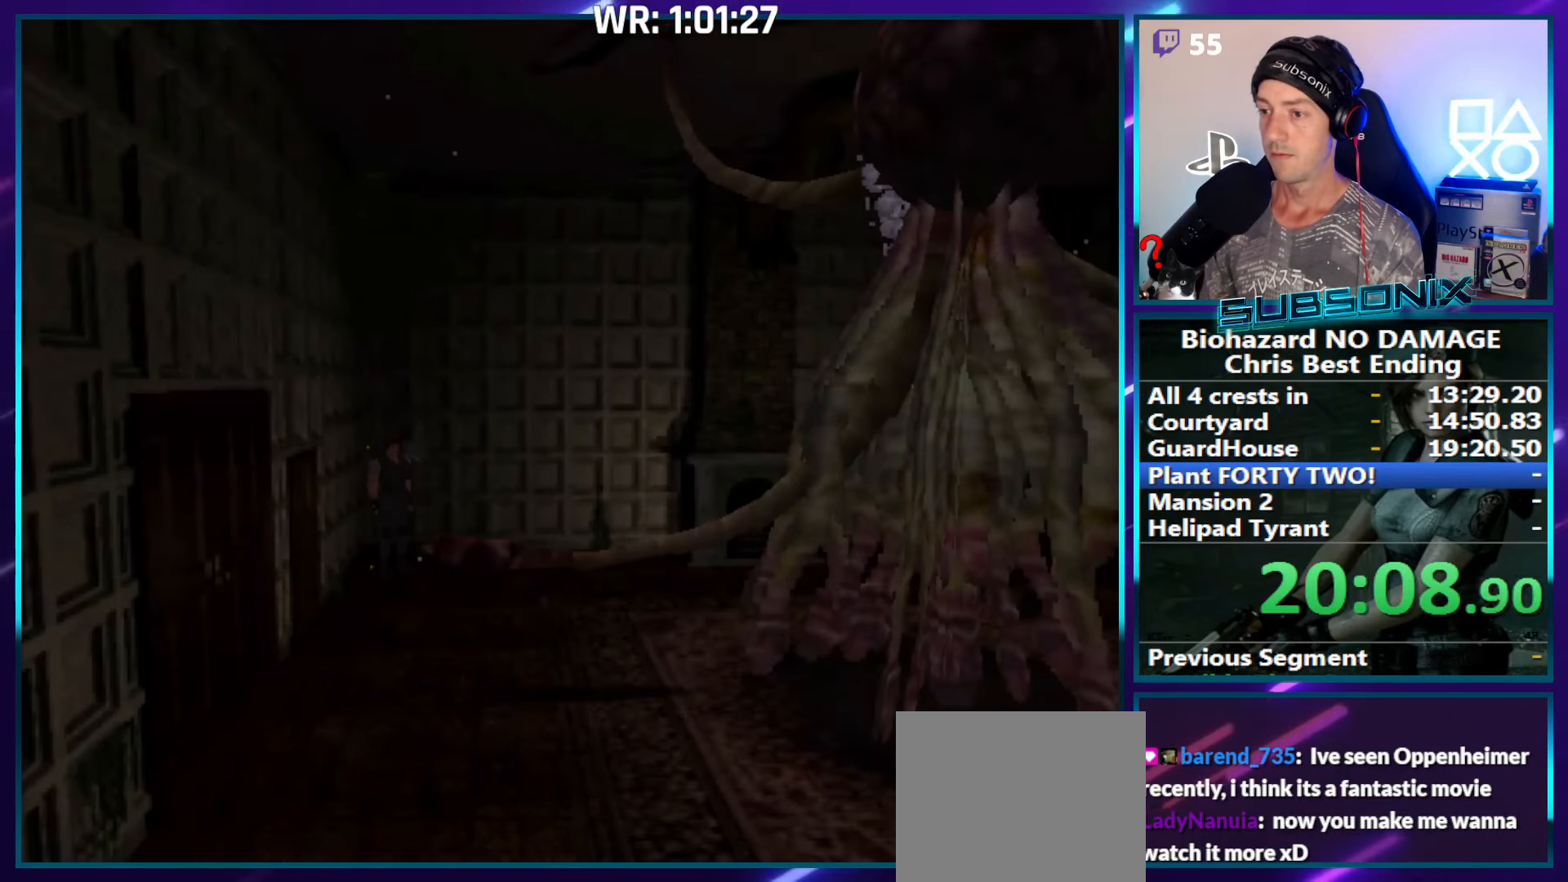
{"buttons": ["CROSS", "R1"], "right_stick": "center", "events": []}
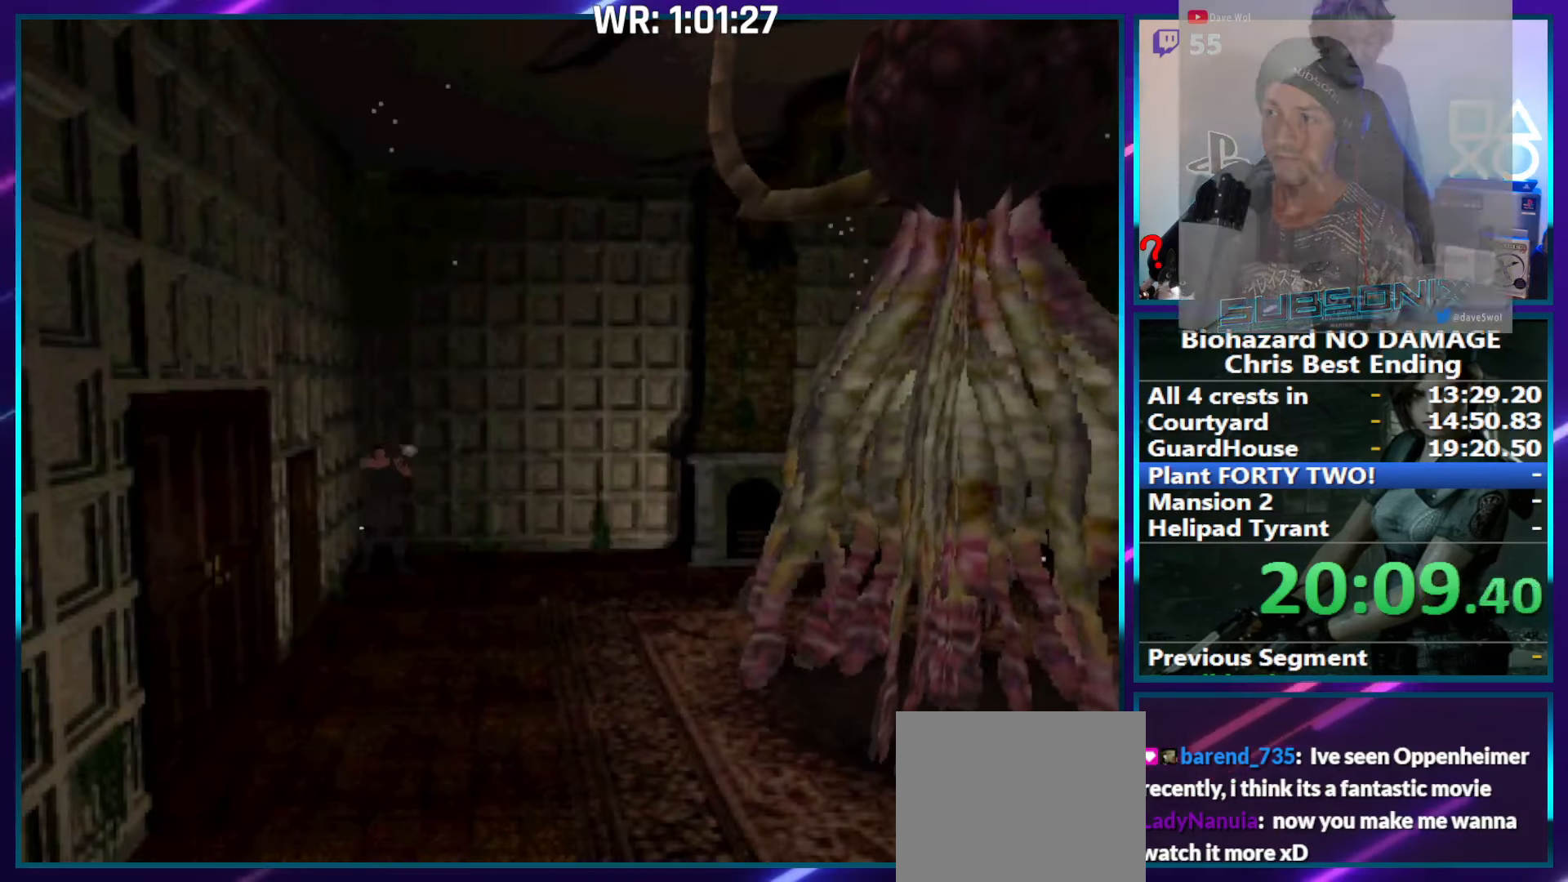
{"buttons": [], "right_stick": "center", "events": [[483, "CROSS", "up"], [500, "R1", "up"]]}
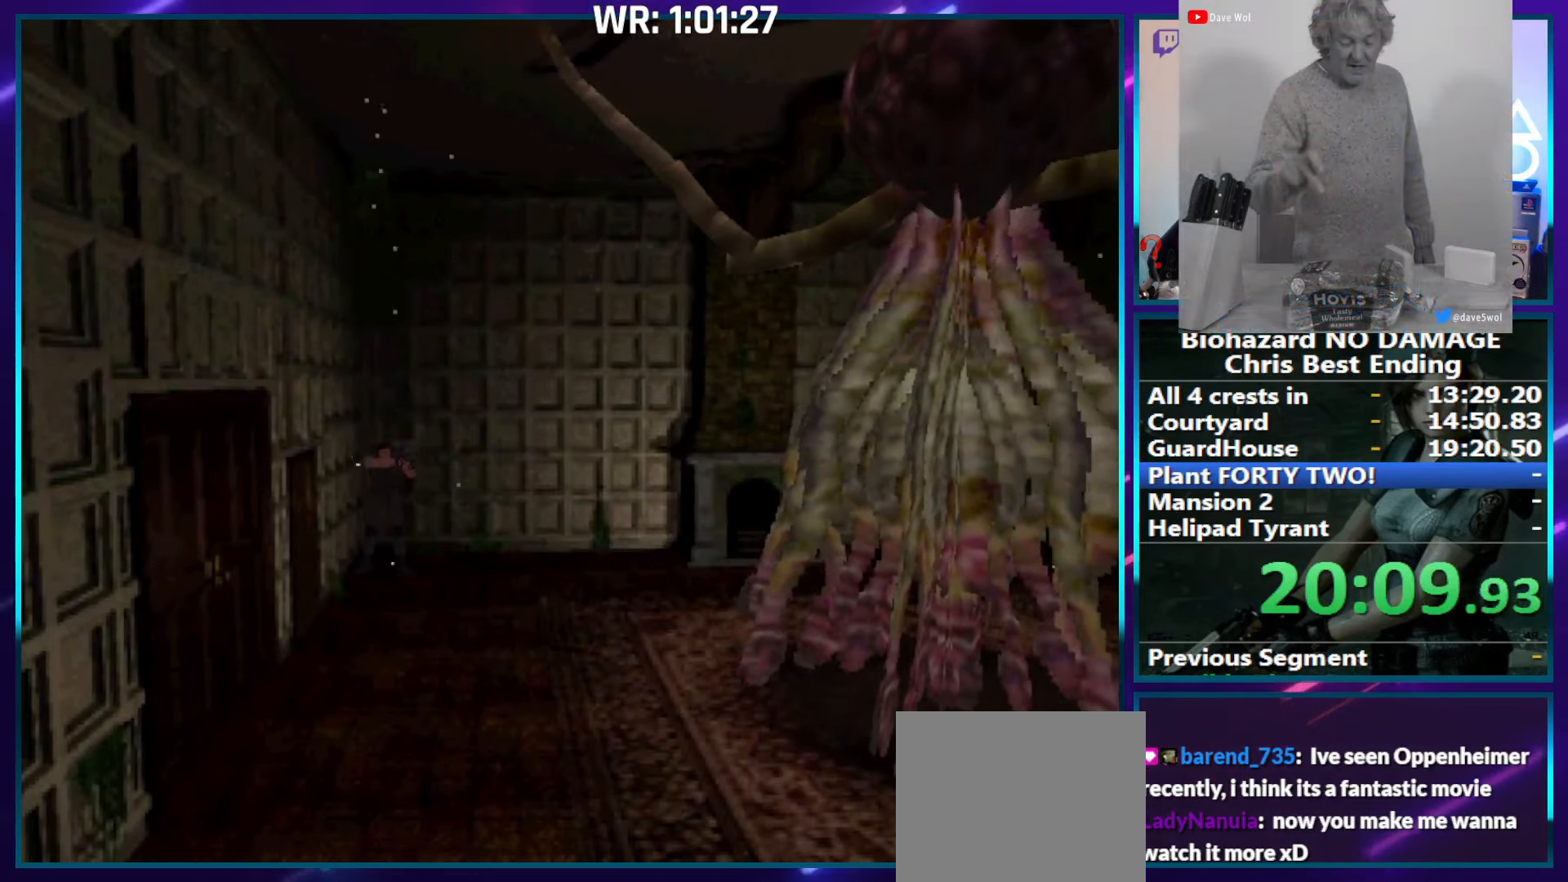
{"buttons": ["SQUARE", "DPAD_UP"], "right_stick": "center", "events": [[100, "DPAD_RIGHT", "down"], [366, "DPAD_RIGHT", "up"], [466, "DPAD_UP", "down"], [466, "SQUARE", "down"]]}
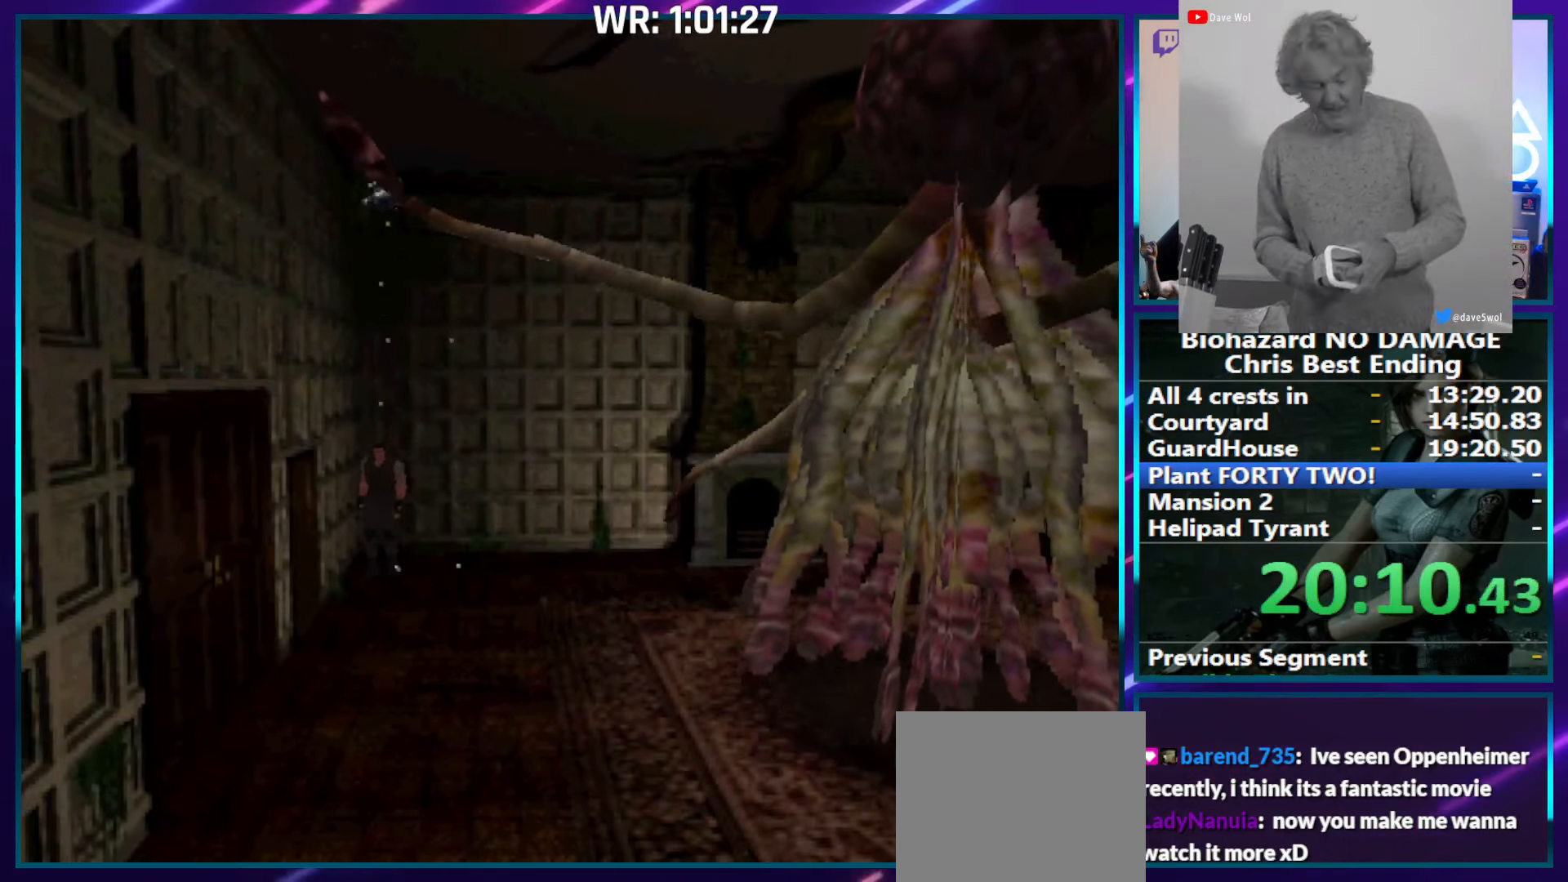
{"buttons": ["CROSS", "R1"], "right_stick": "center", "events": [[216, "CROSS", "down"], [216, "DPAD_UP", "up"], [233, "R1", "down"], [250, "SQUARE", "up"]]}
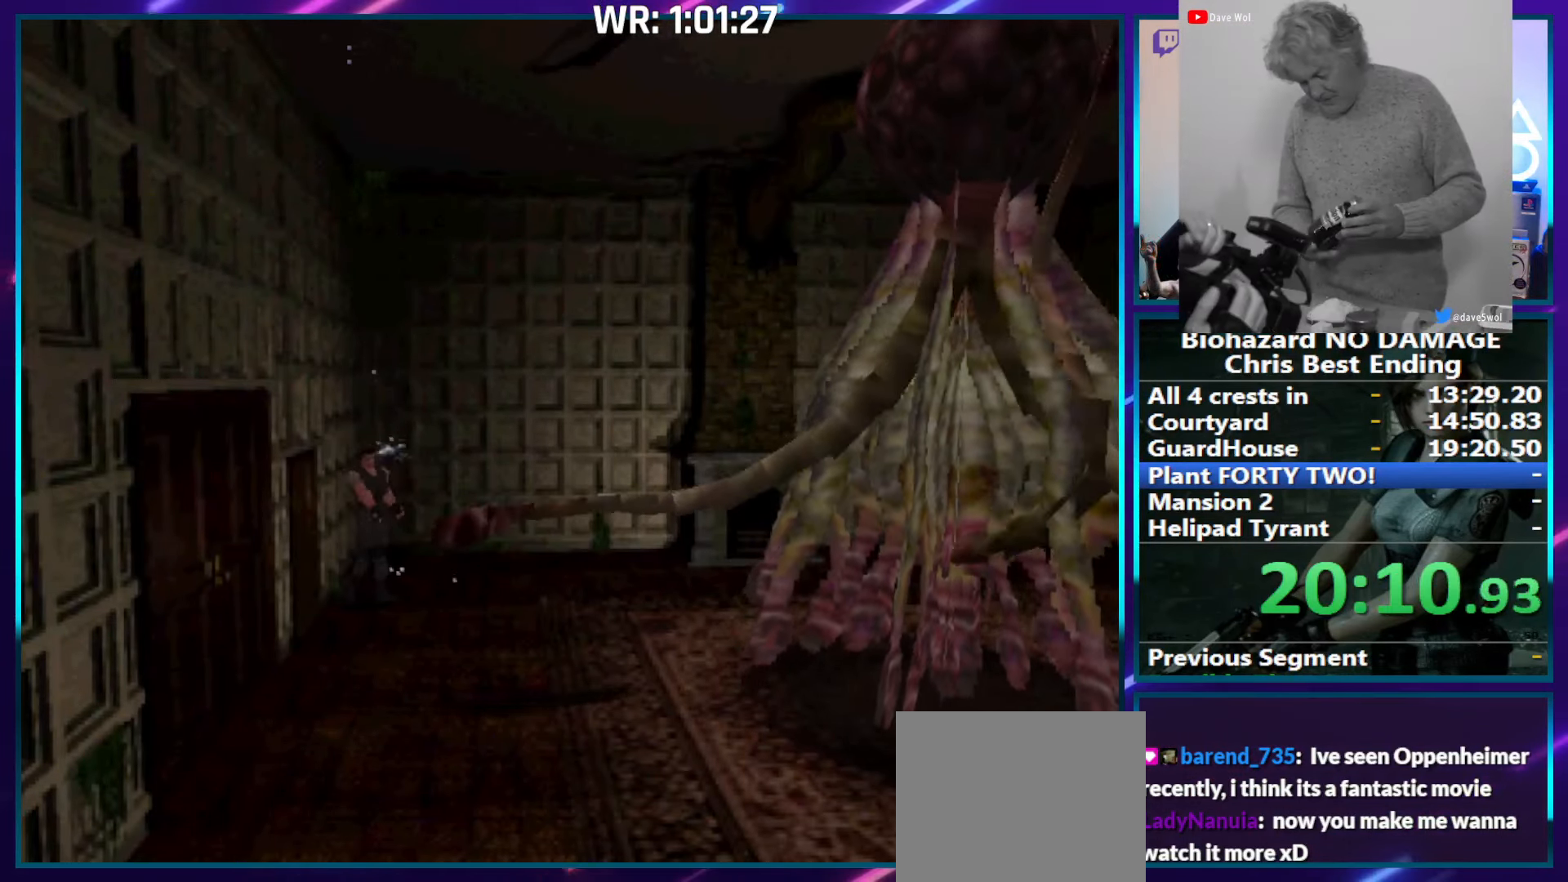
{"buttons": ["CROSS", "R1"], "right_stick": "center", "events": []}
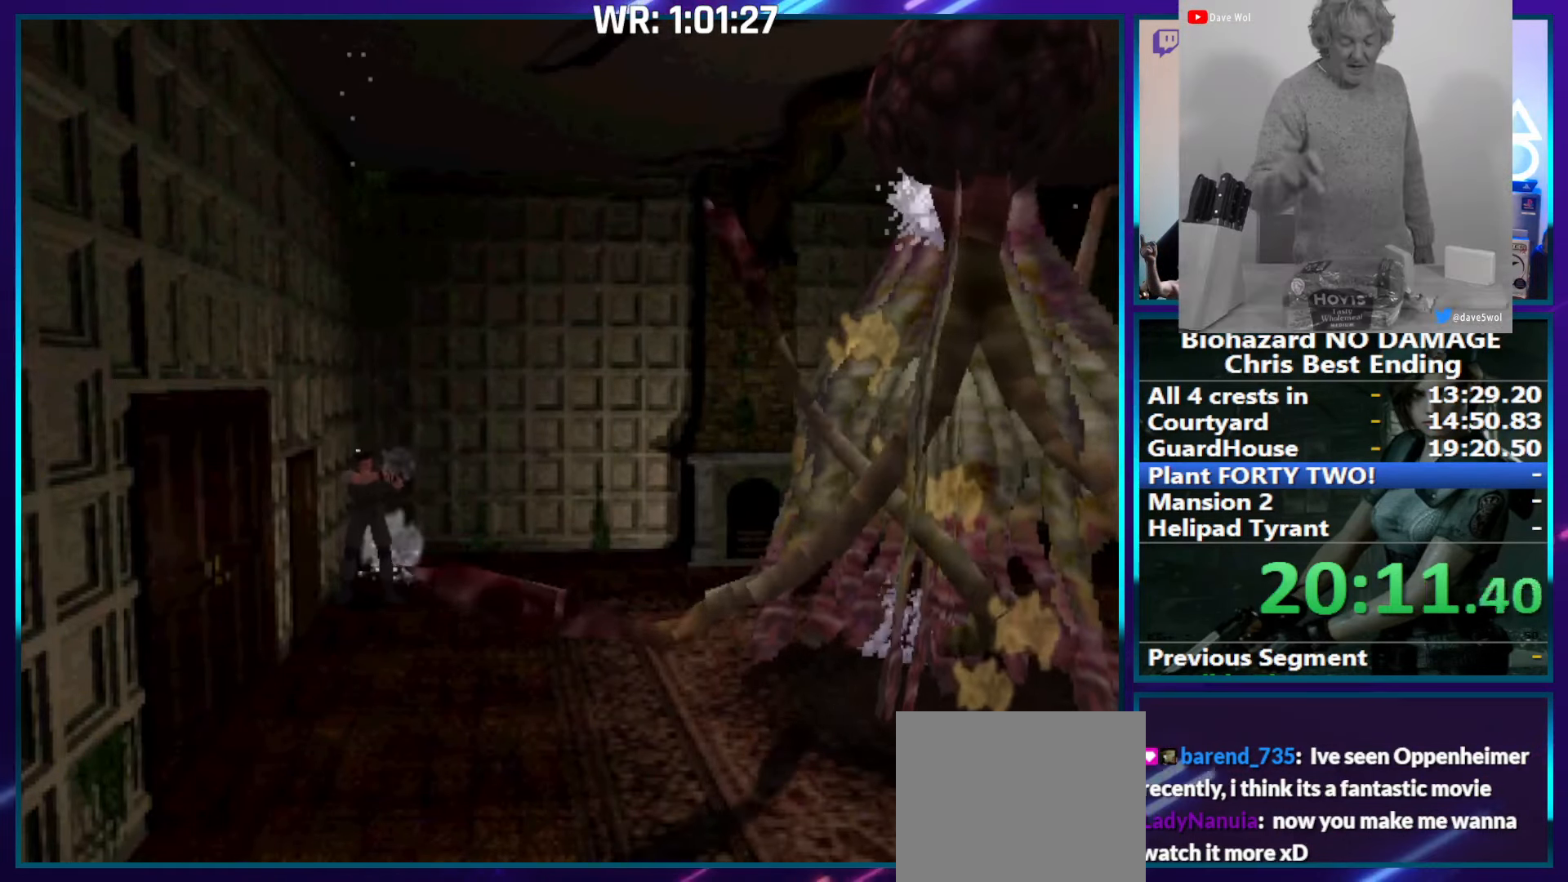
{"buttons": ["CROSS", "R1"], "right_stick": "center", "events": []}
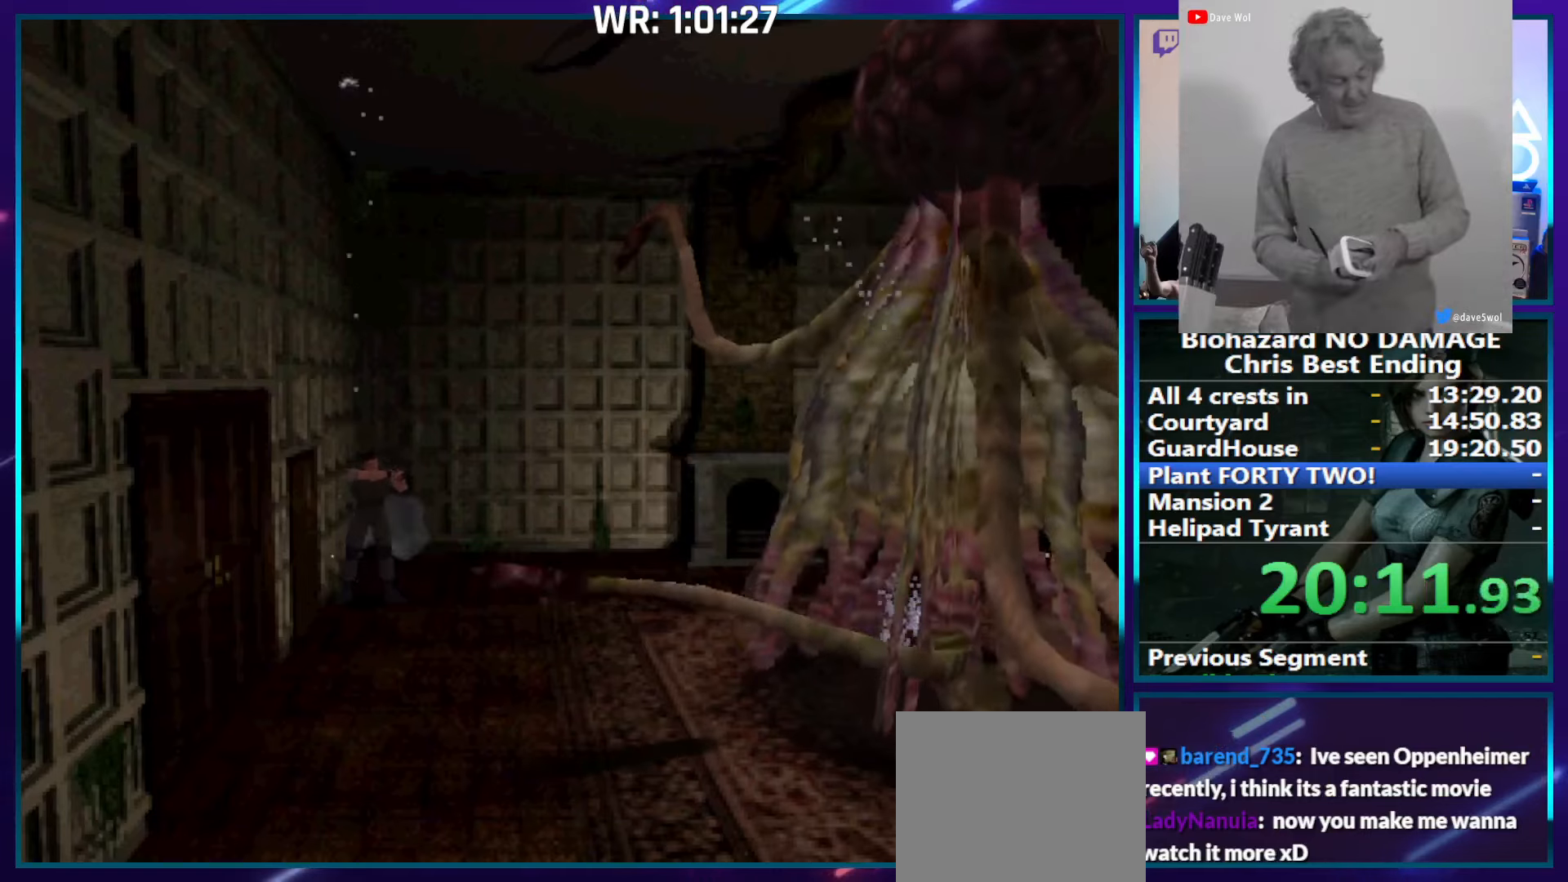
{"buttons": ["SQUARE", "DPAD_UP"], "right_stick": "center", "events": [[83, "R1", "up"], [100, "CROSS", "up"], [167, "DPAD_LEFT", "down"], [317, "DPAD_UP", "down"], [383, "SQUARE", "down"], [417, "DPAD_LEFT", "up"]]}
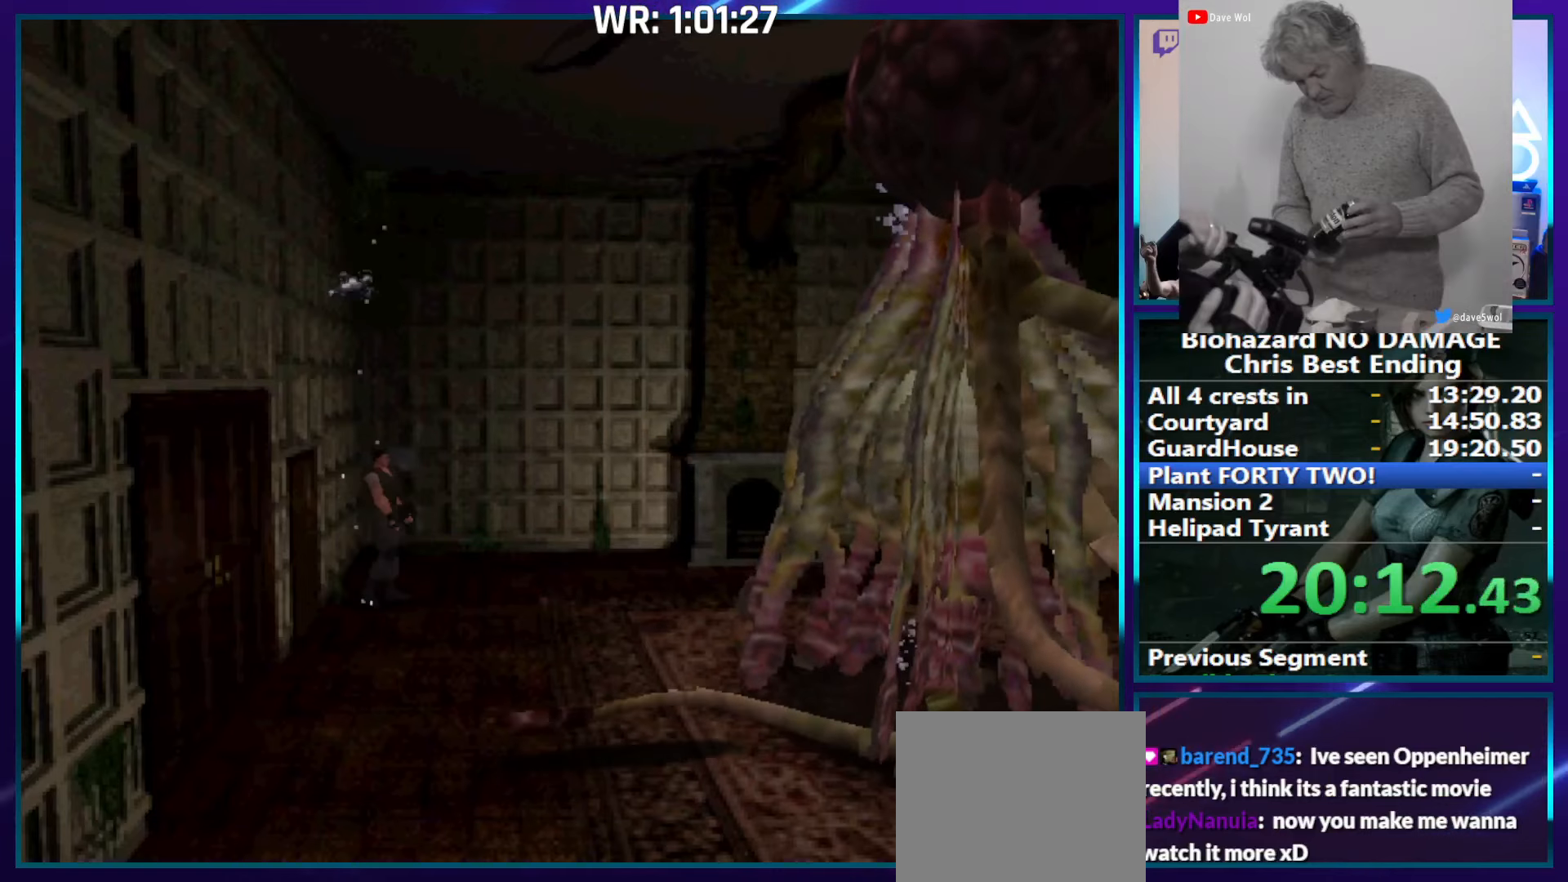
{"buttons": ["CROSS", "R1"], "right_stick": "center", "events": [[83, "DPAD_RIGHT", "down"], [167, "DPAD_RIGHT", "up"], [217, "CROSS", "down"], [217, "DPAD_UP", "up"], [267, "R1", "down"], [267, "SQUARE", "up"]]}
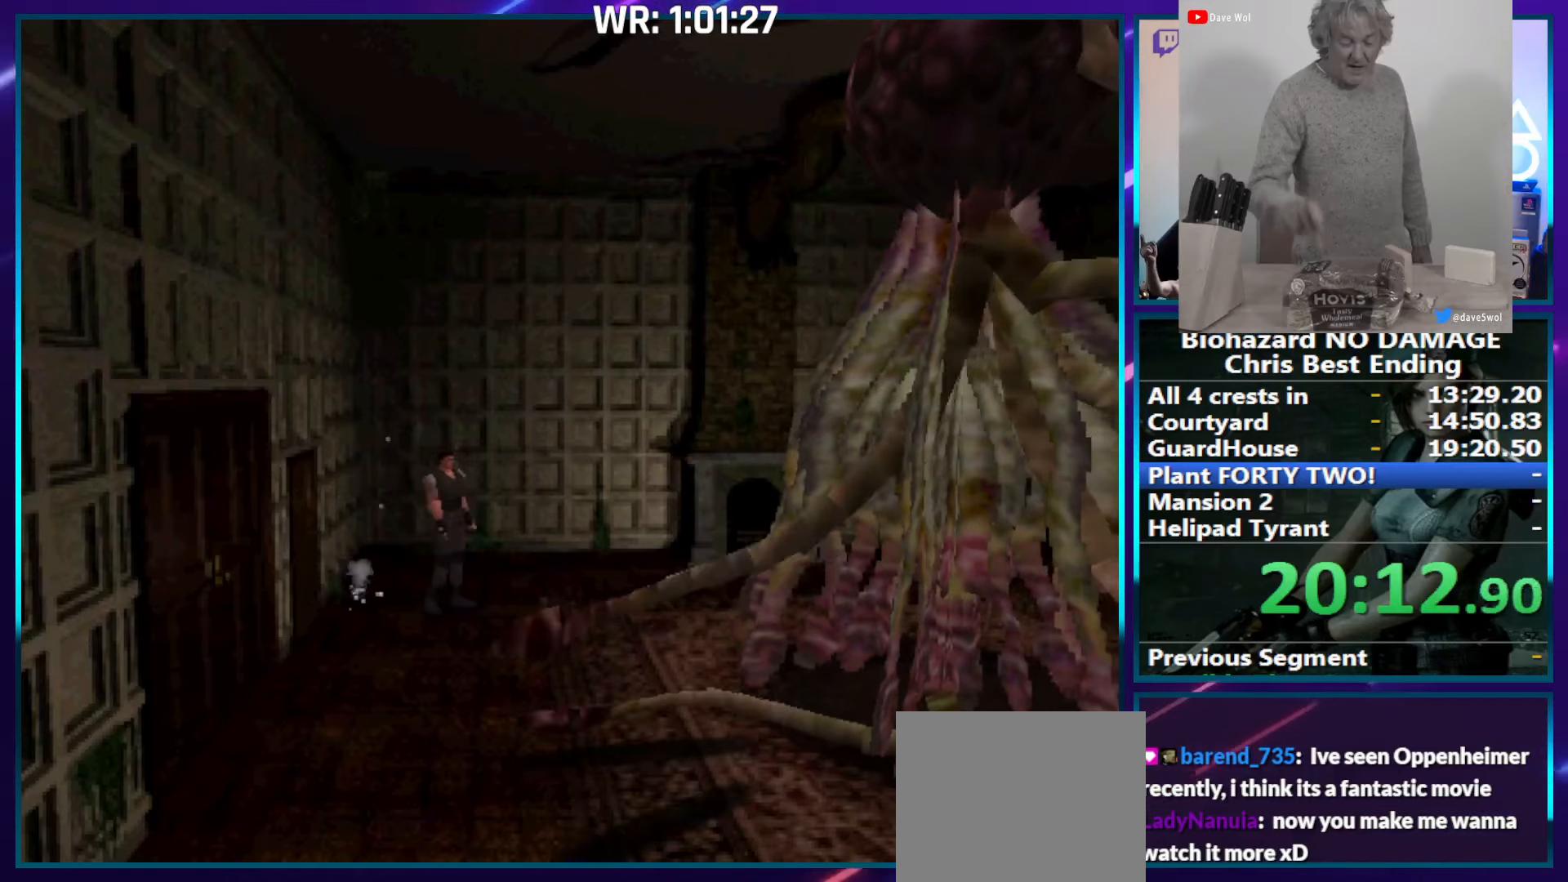
{"buttons": ["CROSS", "R1"], "right_stick": "center", "events": []}
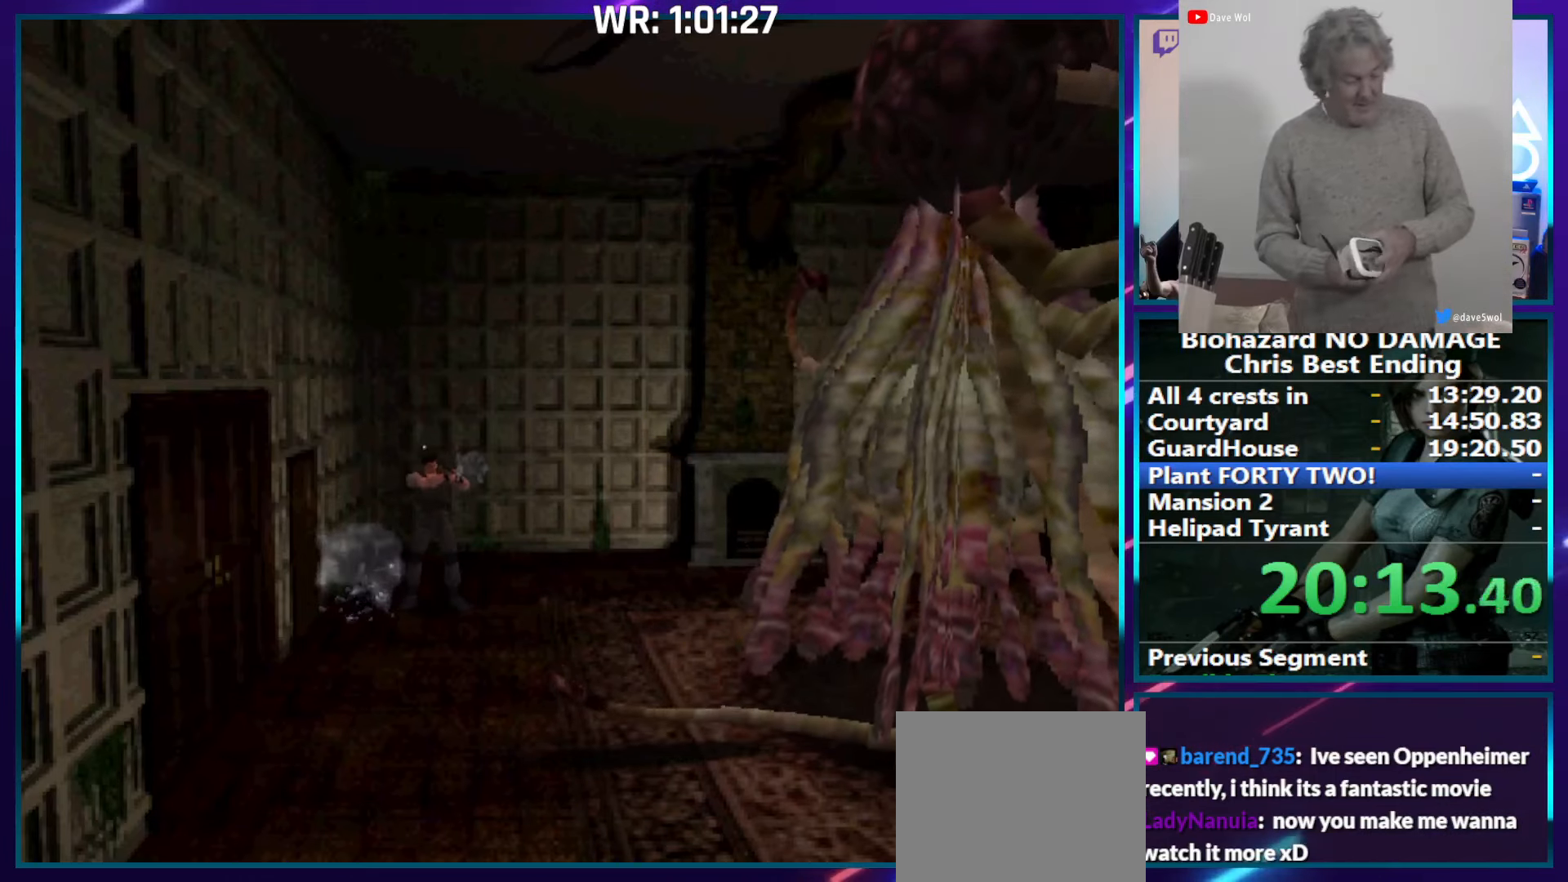
{"buttons": ["CROSS", "R1"], "right_stick": "center", "events": []}
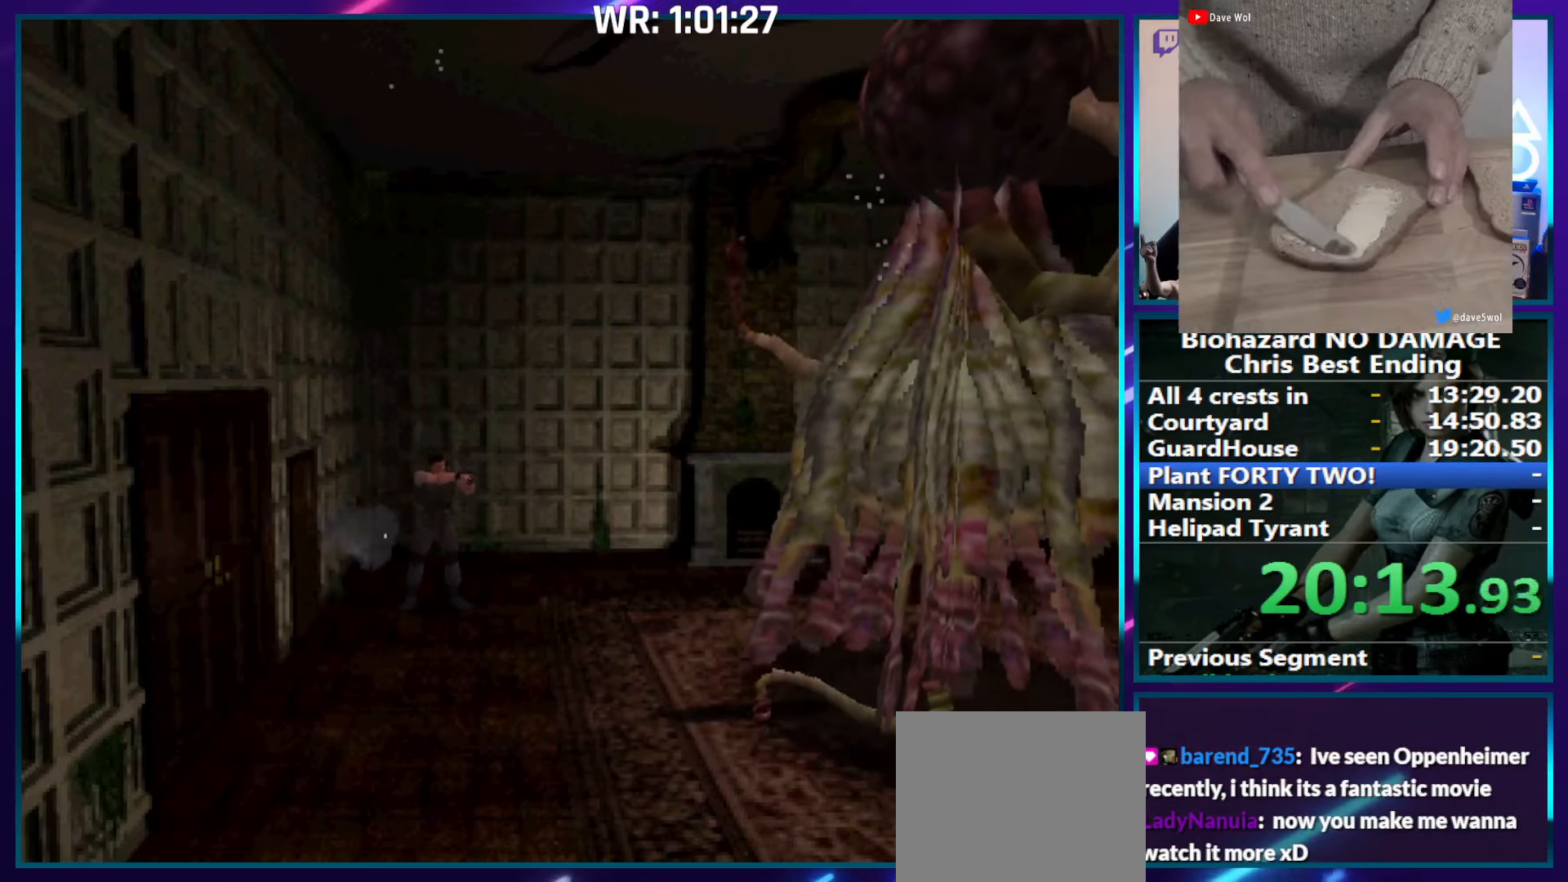
{"buttons": ["DPAD_LEFT"], "right_stick": "center", "events": [[183, "CROSS", "up"], [183, "R1", "up"], [233, "DPAD_LEFT", "down"]]}
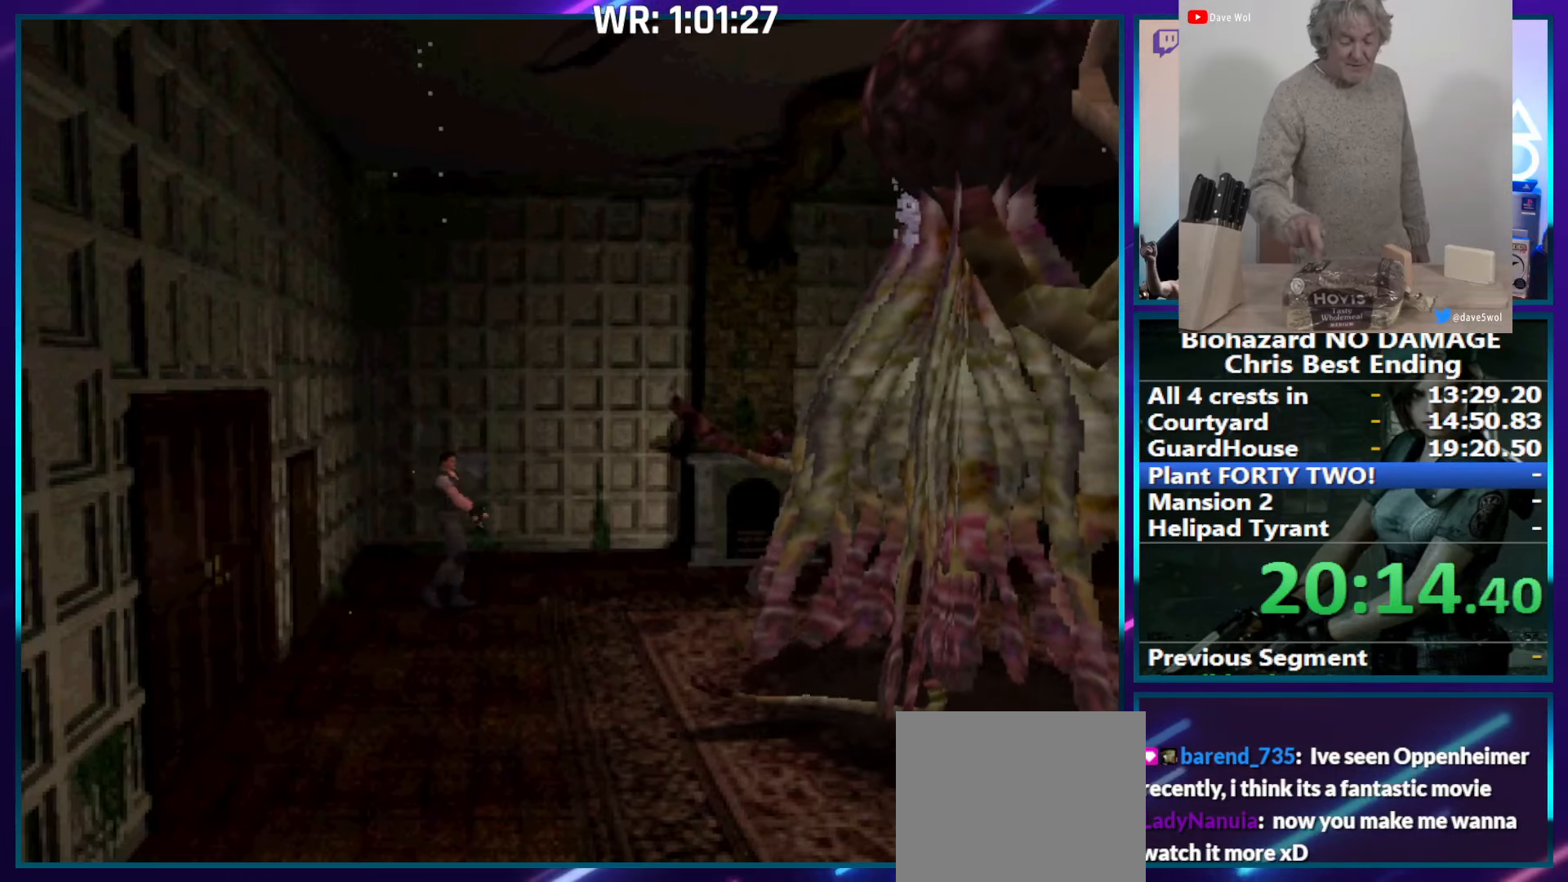
{"buttons": ["DPAD_LEFT"], "right_stick": "center", "events": []}